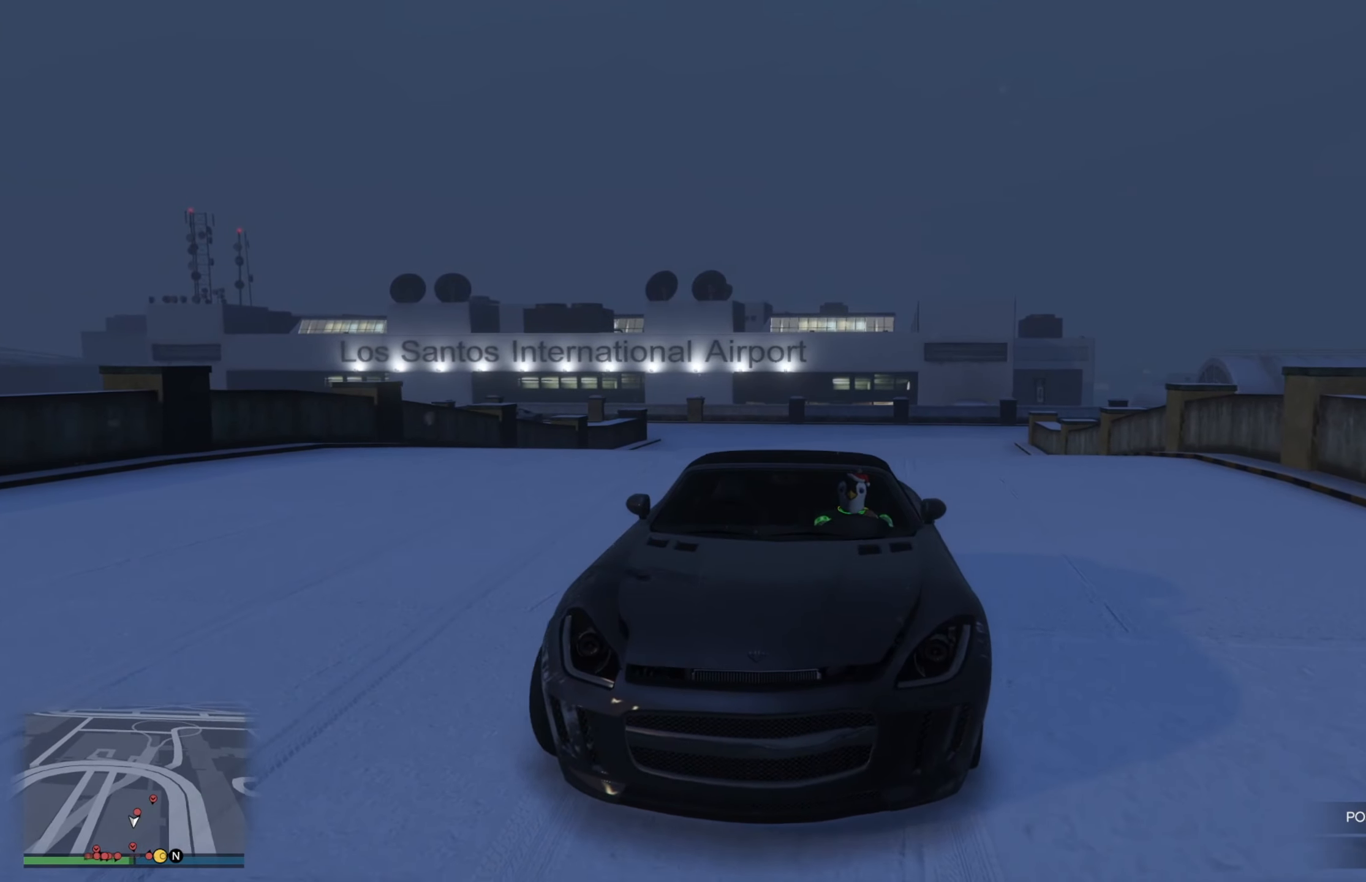
Gameplay with a controller (Xbox layout); each line is a JSON object with the inputs held at the frame after it. "events" lists button and stick changes between this image and that frame as [ms after this image, input, new state], when the widget could be followed in between.
{"buttons": ["R2"], "left_stick": "center", "right_stick": "center", "events": [[100, "left_stick", "center"], [317, "R3", "down"], [484, "R3", "up"]]}
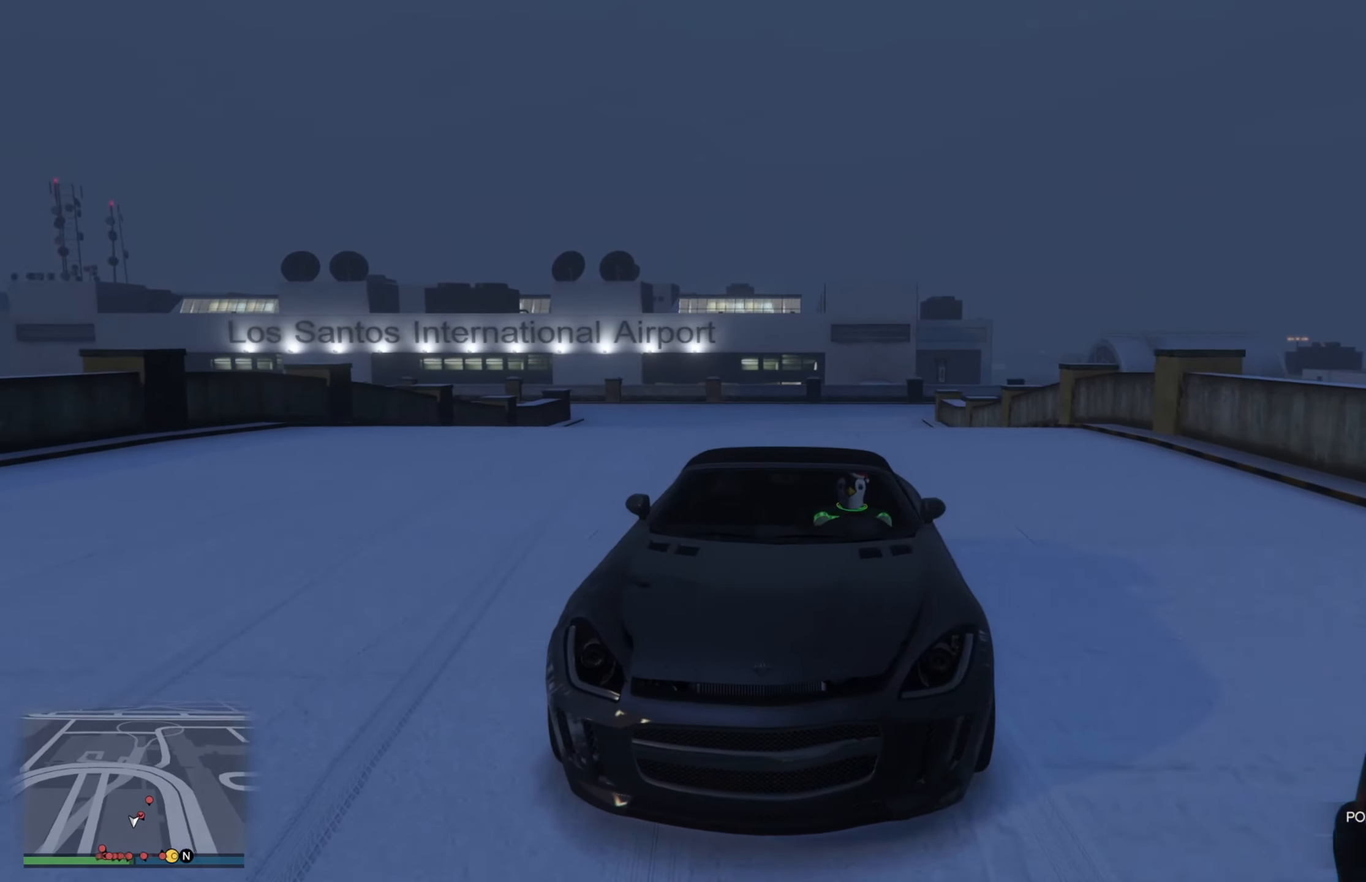
{"buttons": ["R2"], "left_stick": "center", "right_stick": "center", "events": []}
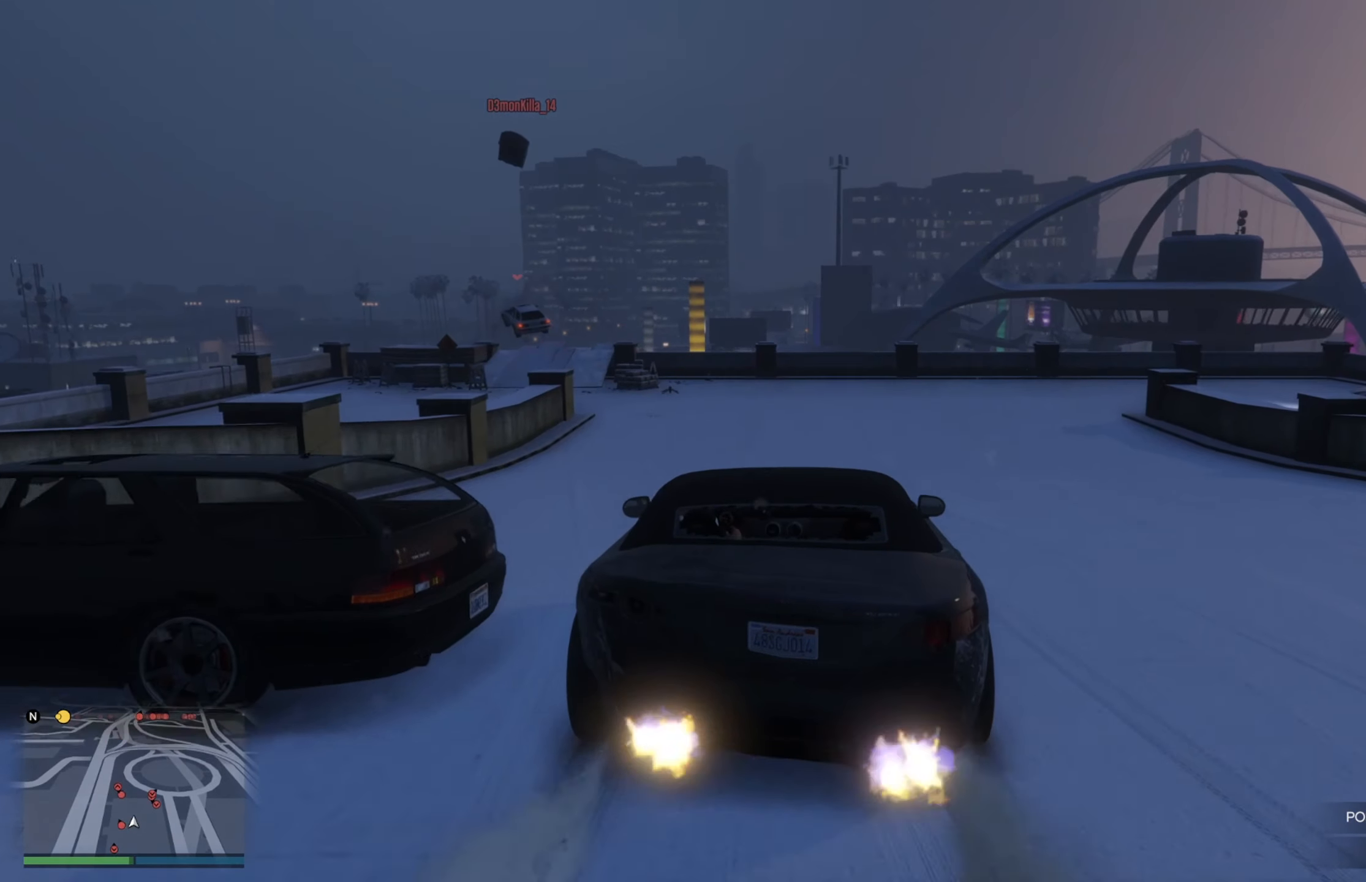
{"buttons": ["R2"], "left_stick": "center", "right_stick": "center", "events": [[234, "left_stick", "left"], [284, "left_stick", "up-left"], [450, "left_stick", "center"]]}
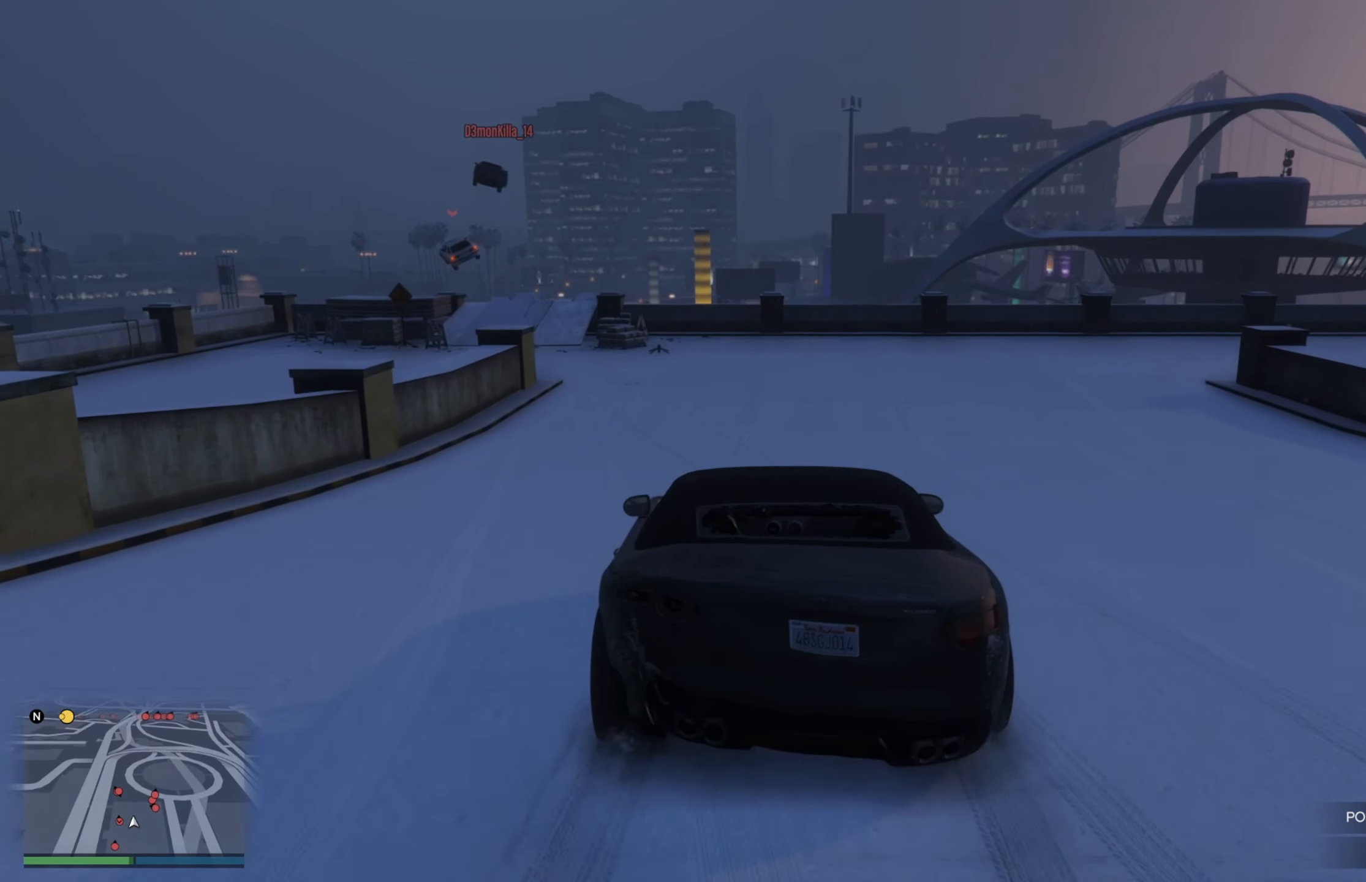
{"buttons": ["R2"], "left_stick": "left", "right_stick": "center", "events": [[267, "left_stick", "up-left"], [367, "left_stick", "center"], [500, "left_stick", "left"]]}
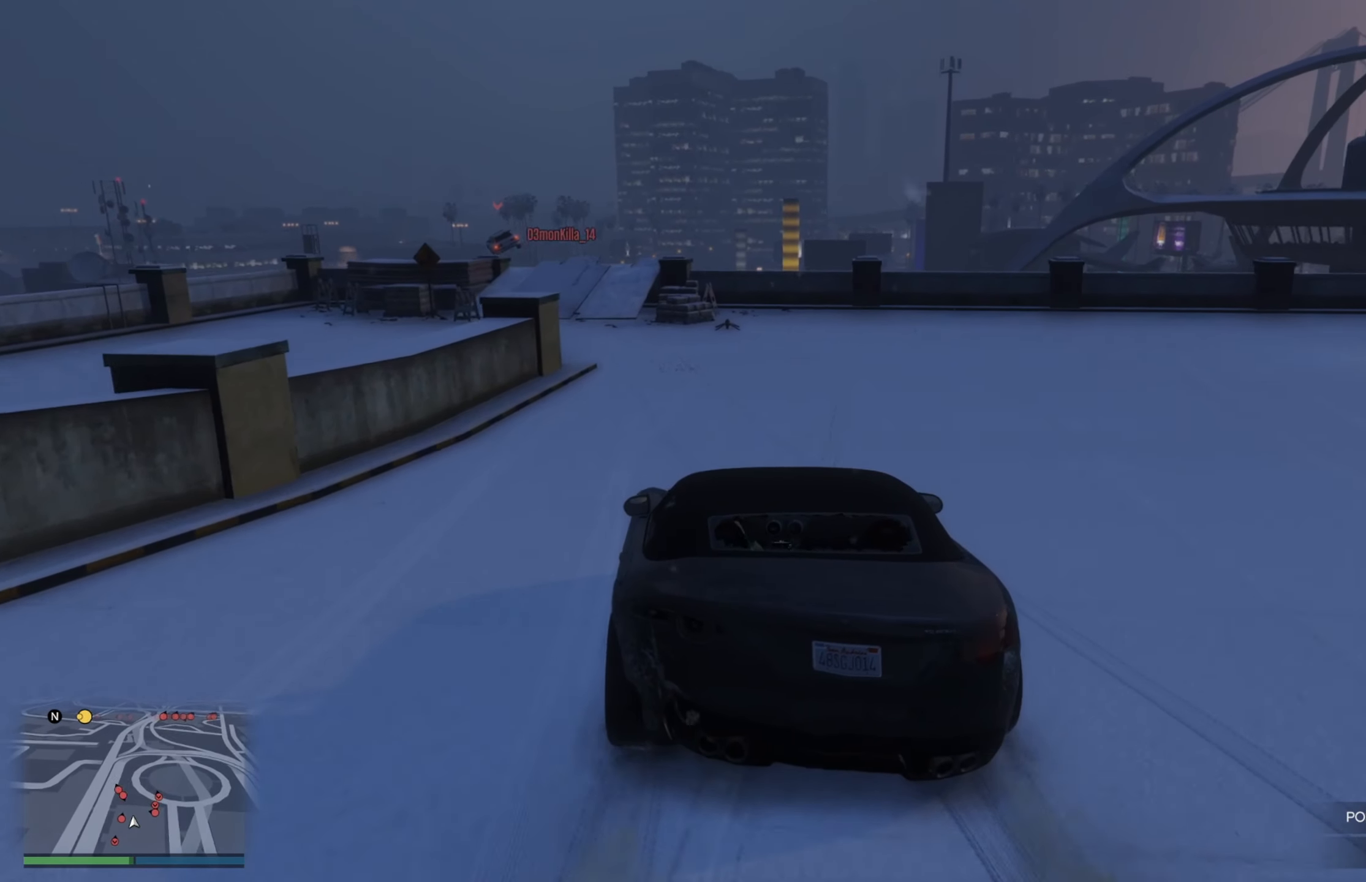
{"buttons": ["R2"], "left_stick": "center", "right_stick": "center", "events": [[117, "left_stick", "center"], [267, "left_stick", "left"], [434, "left_stick", "center"]]}
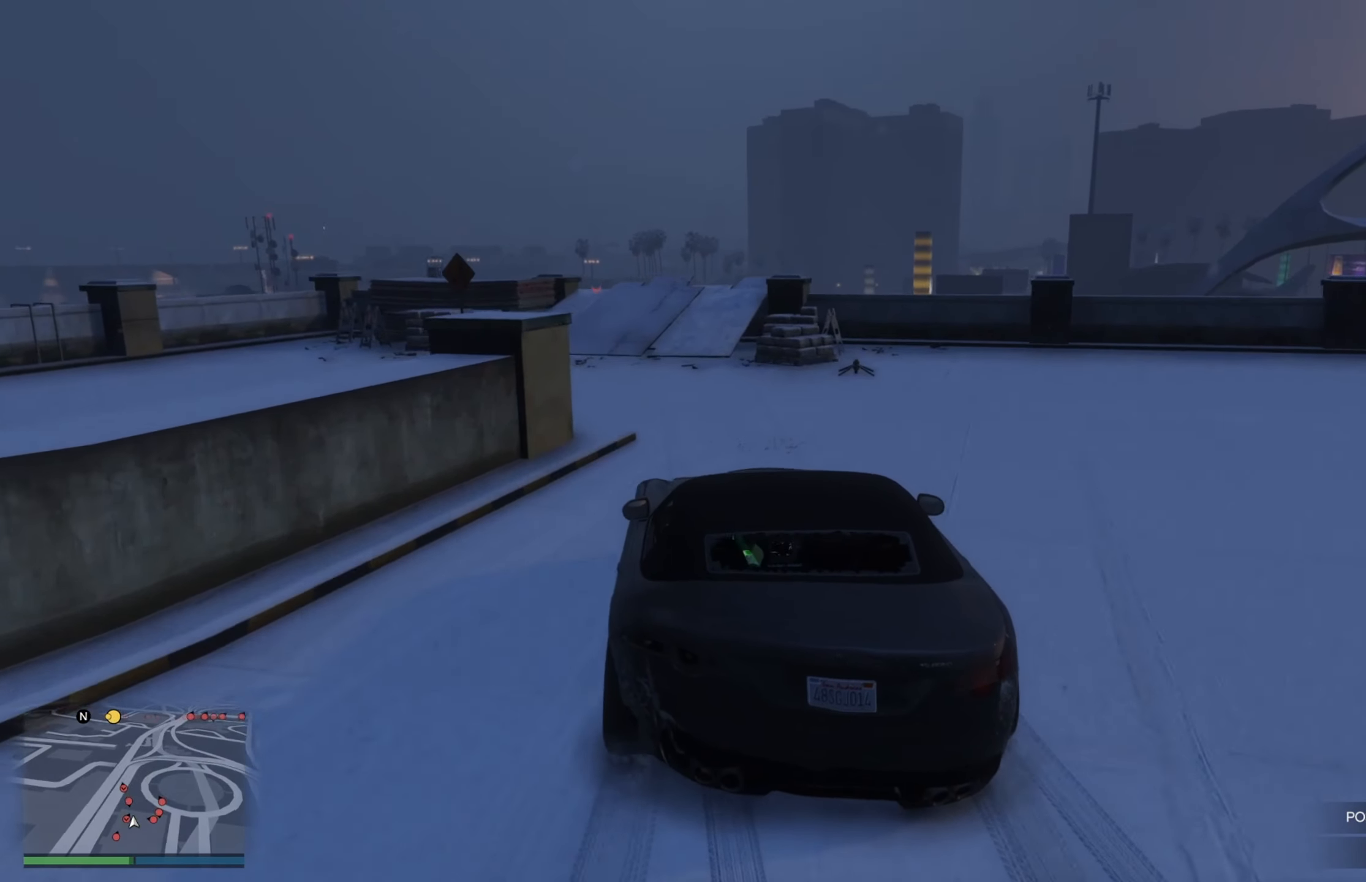
{"buttons": ["R2"], "left_stick": "center", "right_stick": "center", "events": [[84, "left_stick", "left"], [184, "left_stick", "center"]]}
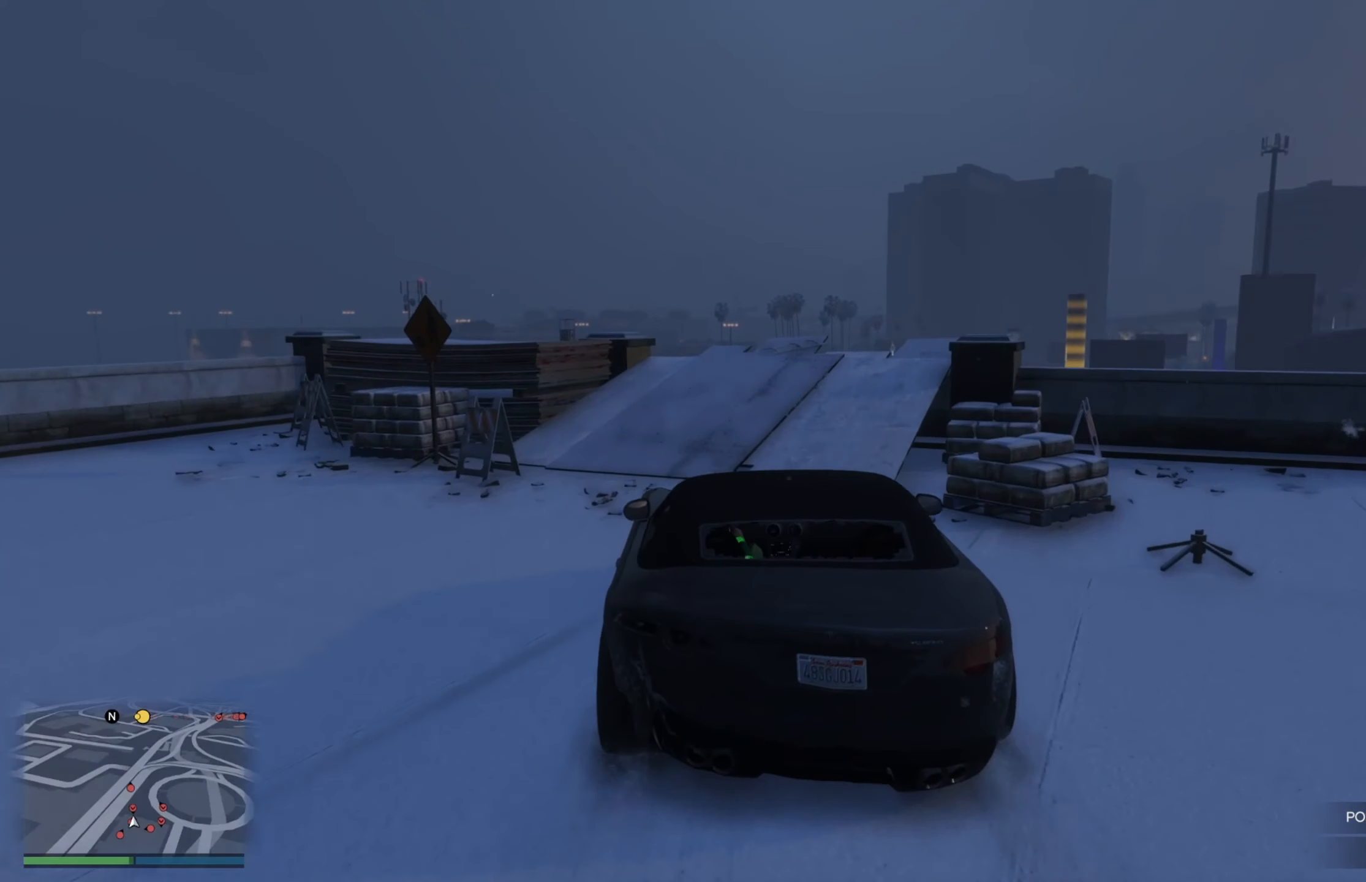
{"buttons": ["R2"], "left_stick": "center", "right_stick": "center", "events": []}
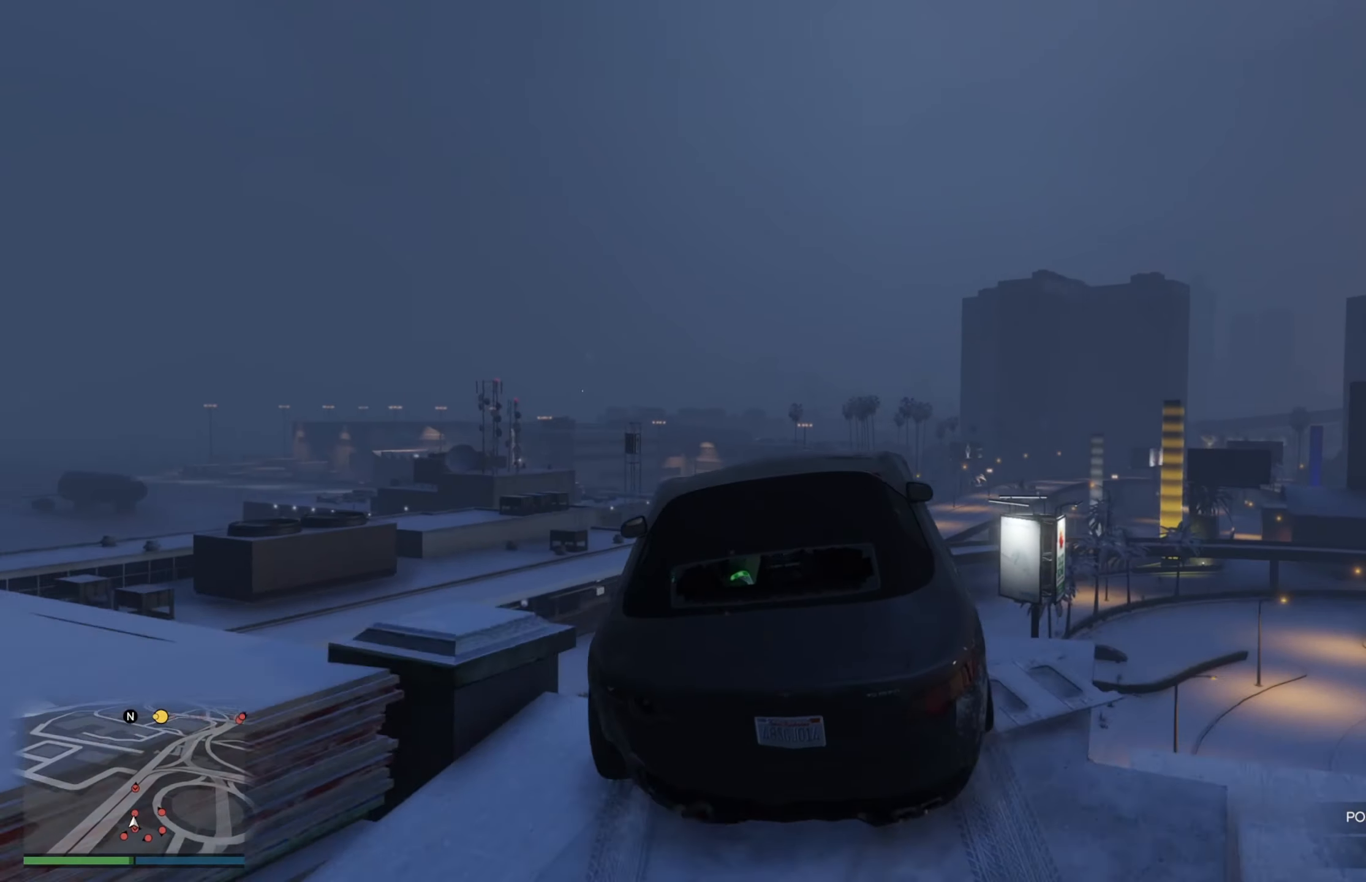
{"buttons": ["R2"], "left_stick": "down", "right_stick": "center", "events": [[417, "left_stick", "down"]]}
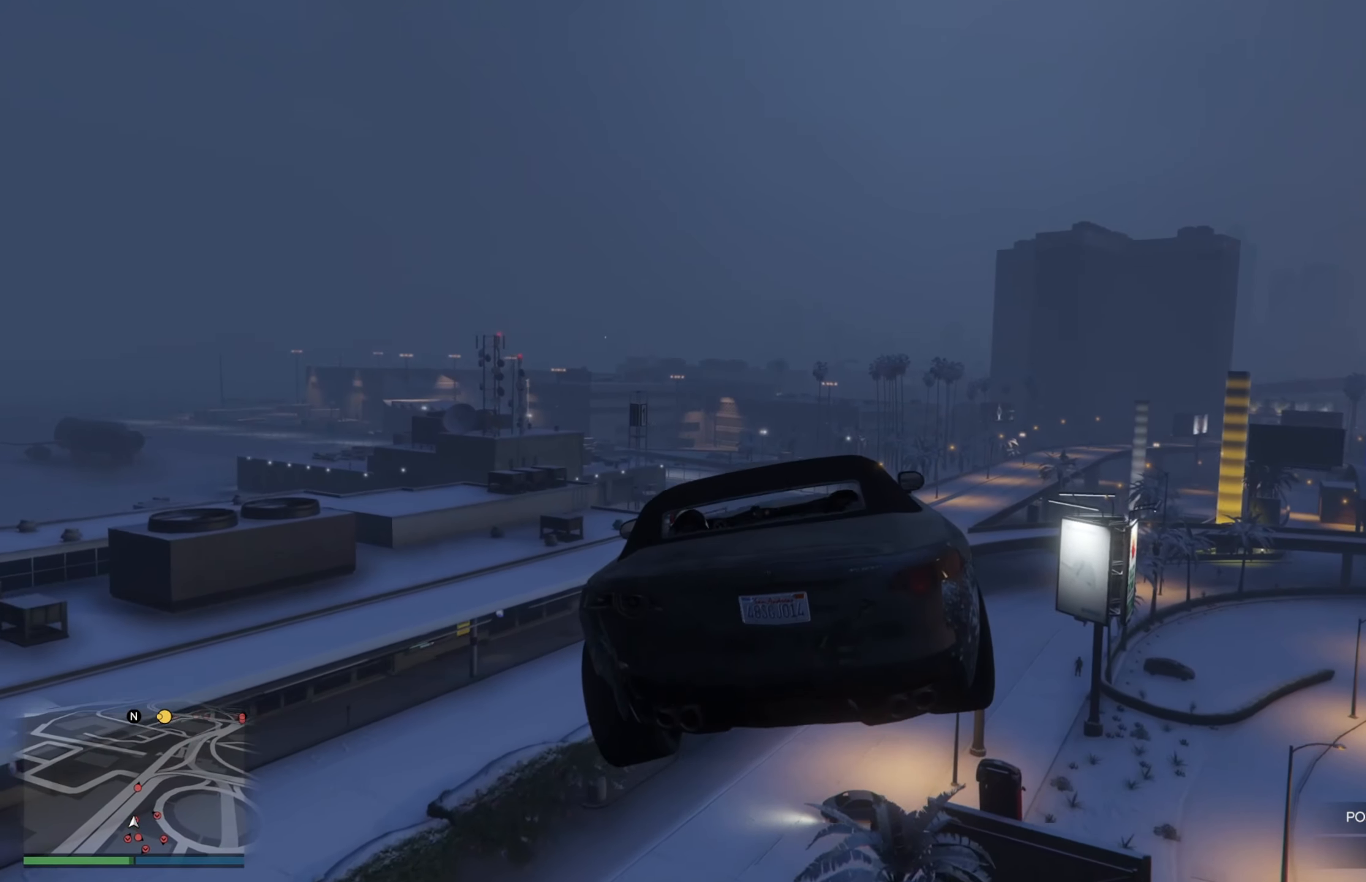
{"buttons": ["R2"], "left_stick": "center", "right_stick": "center", "events": [[200, "left_stick", "center"]]}
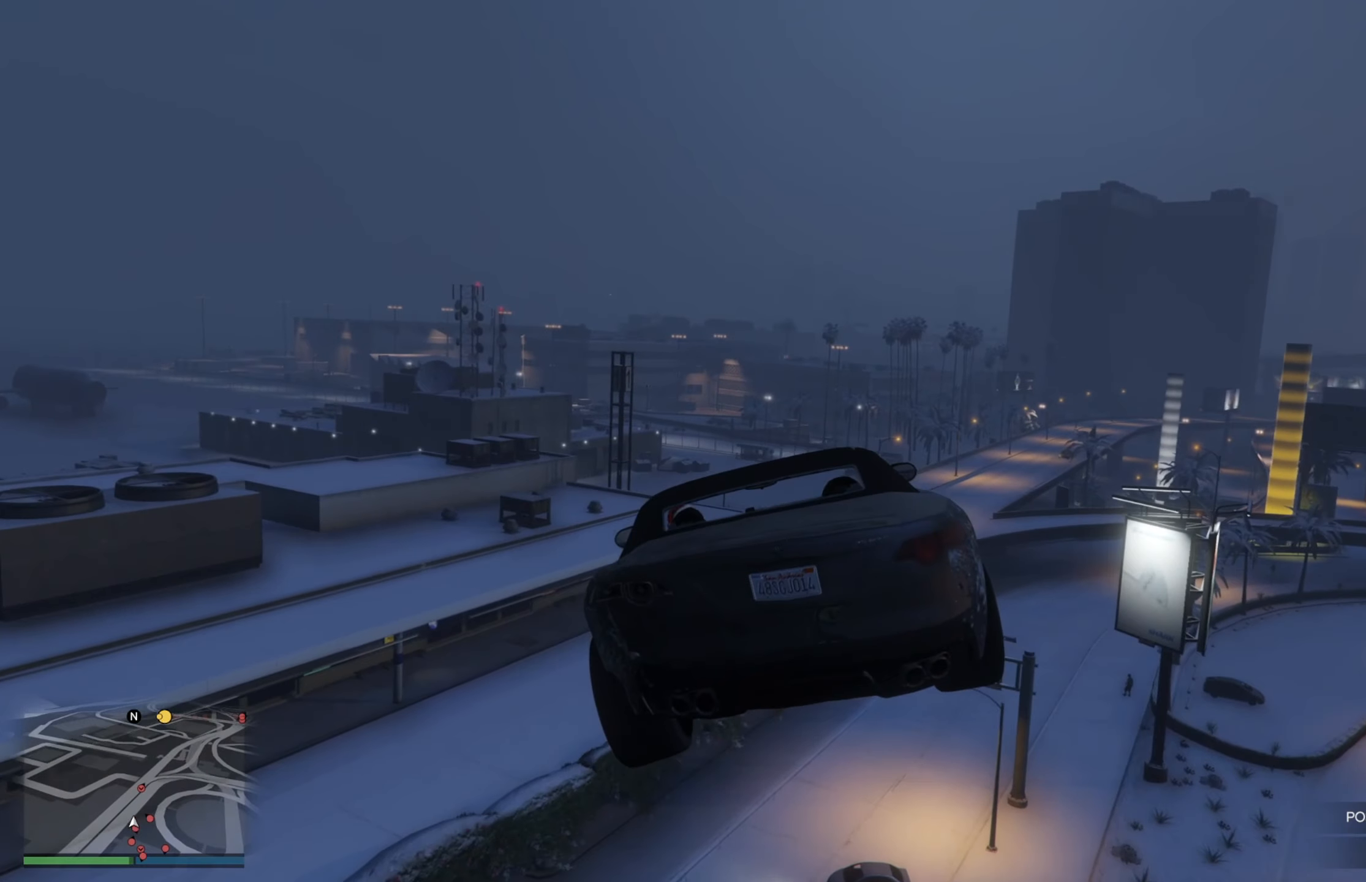
{"buttons": ["R2"], "left_stick": "center", "right_stick": "center", "events": [[16, "left_stick", "down-right"], [133, "left_stick", "center"]]}
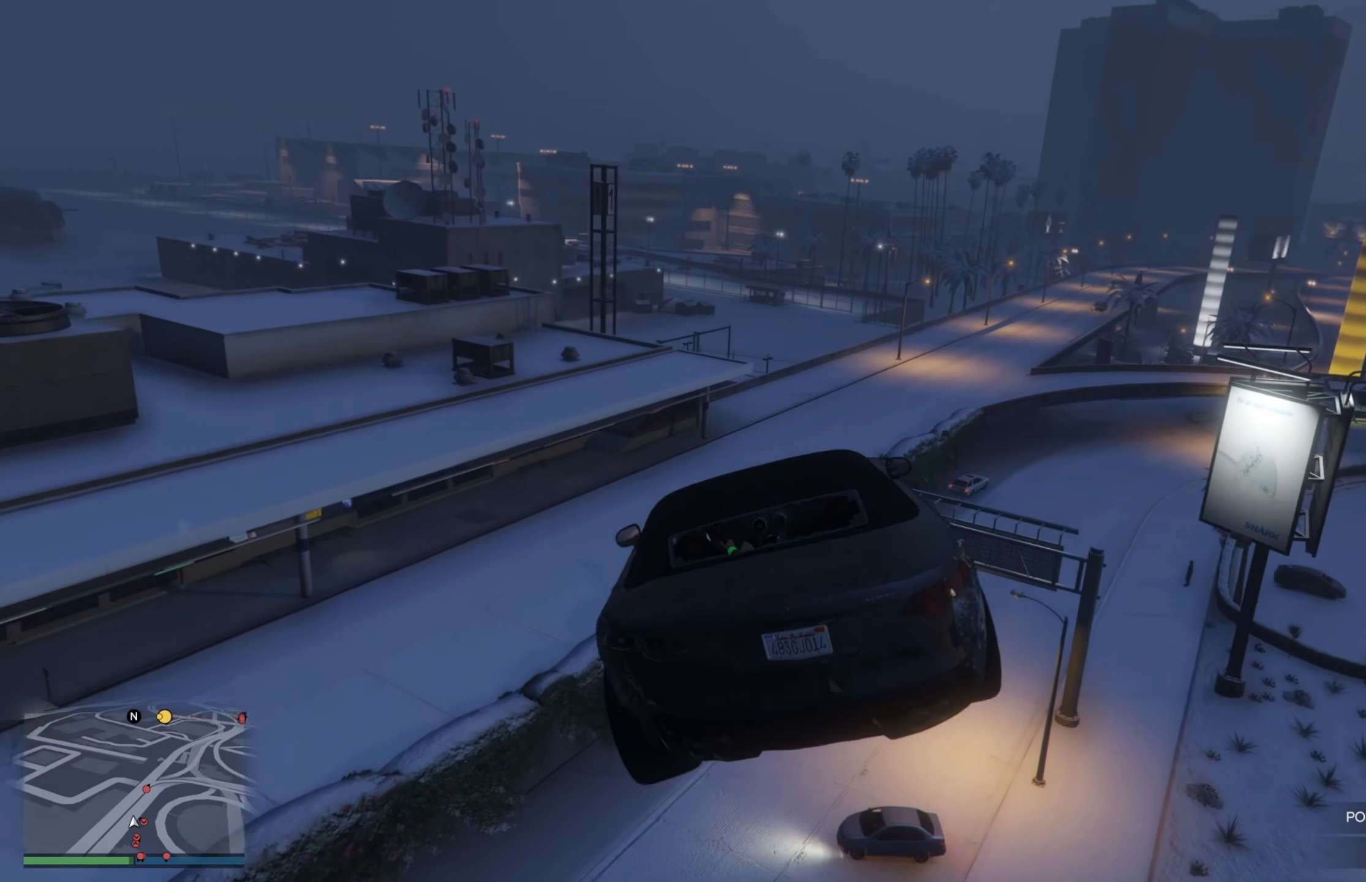
{"buttons": ["R1", "R2"], "left_stick": "right", "right_stick": "center", "events": [[33, "left_stick", "right"], [200, "R1", "down"]]}
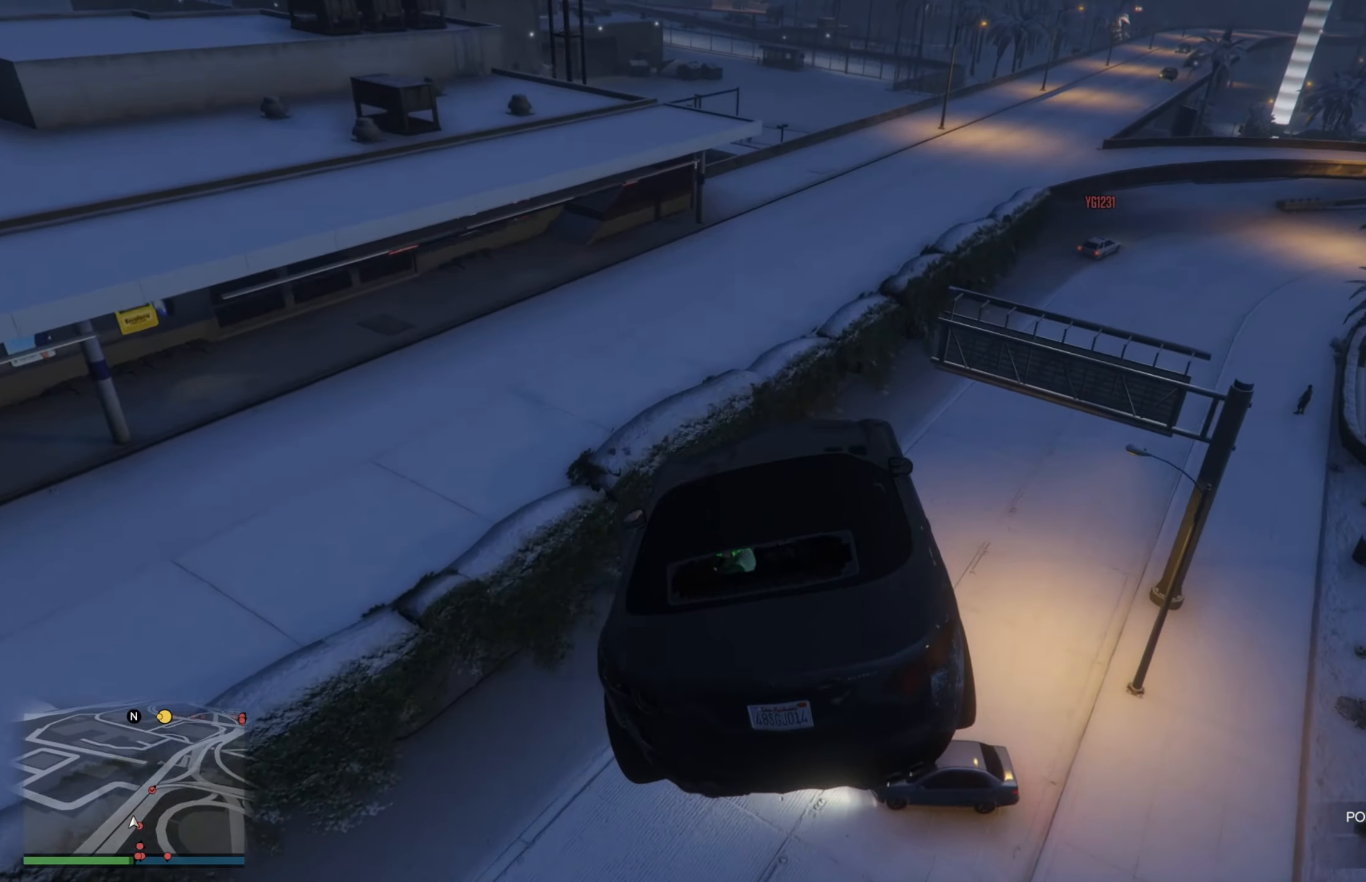
{"buttons": ["R2"], "left_stick": "center", "right_stick": "center", "events": [[83, "R1", "up"], [166, "left_stick", "center"], [316, "left_stick", "right"], [483, "left_stick", "center"]]}
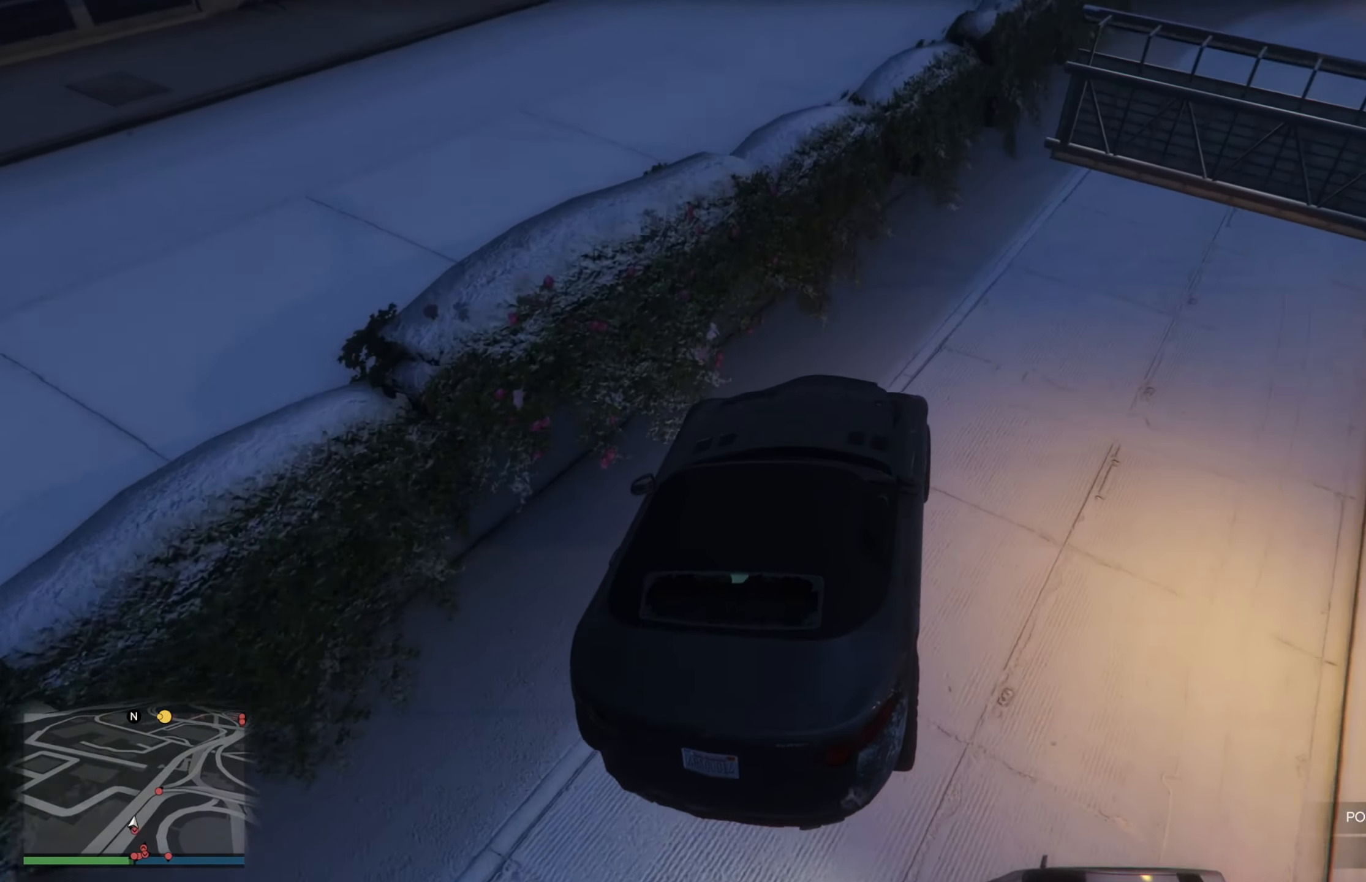
{"buttons": ["R2"], "left_stick": "right", "right_stick": "center", "events": [[250, "left_stick", "right"], [350, "R2", "up"], [500, "R2", "down"]]}
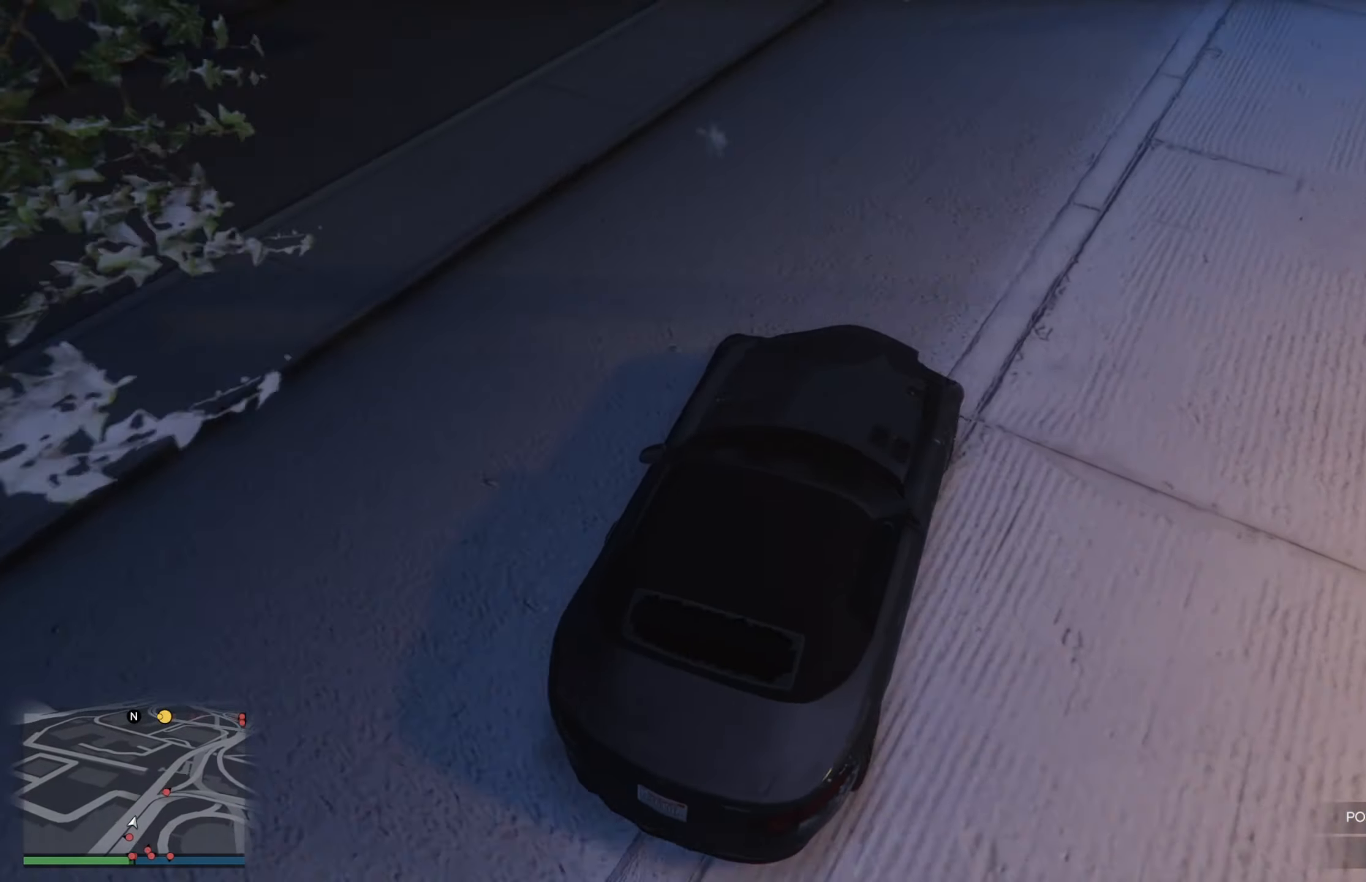
{"buttons": ["R2"], "left_stick": "center", "right_stick": "center", "events": [[183, "left_stick", "center"], [333, "left_stick", "right"], [500, "left_stick", "center"]]}
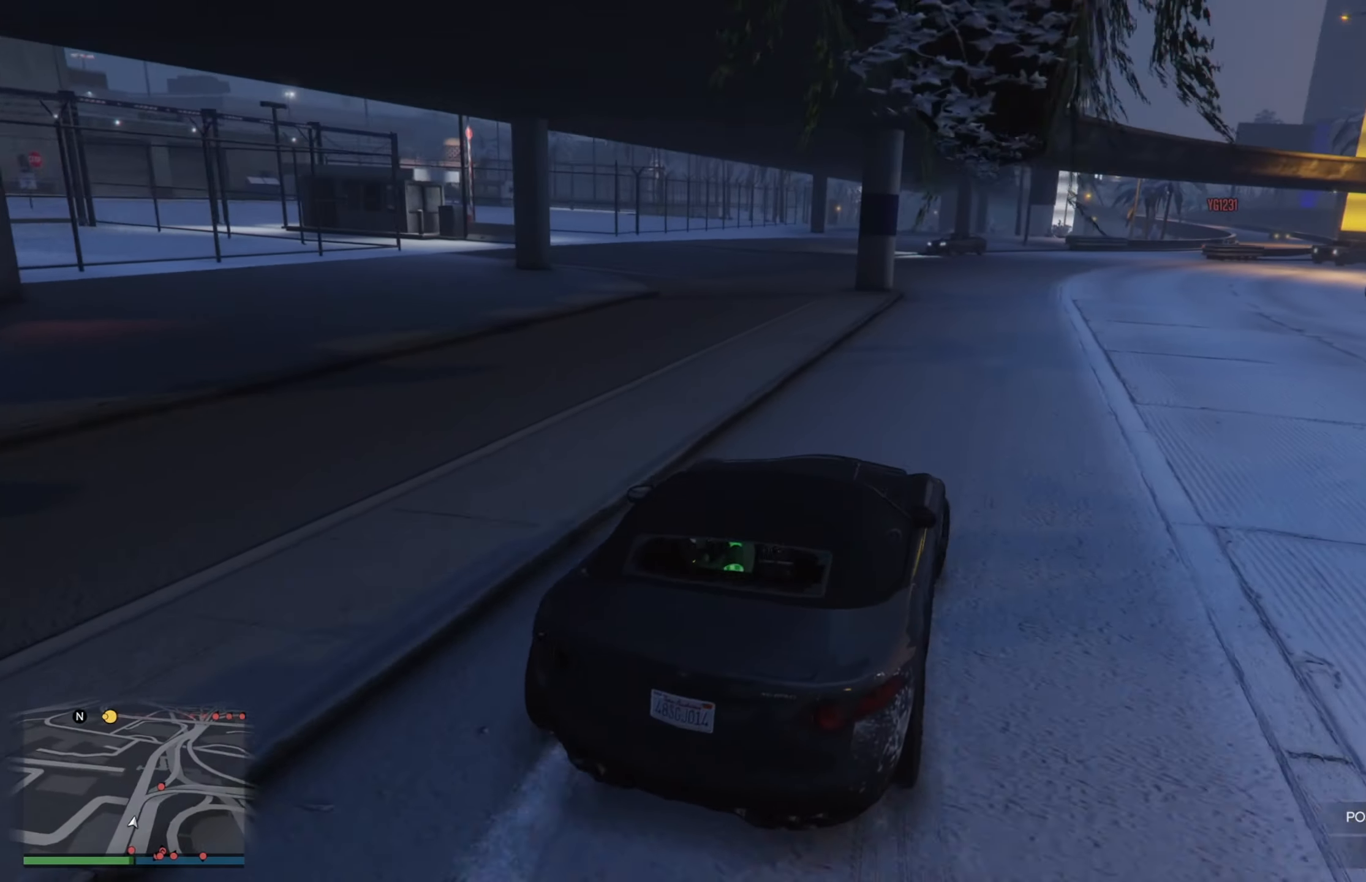
{"buttons": ["R2"], "left_stick": "center", "right_stick": "center", "events": [[333, "left_stick", "right"], [500, "left_stick", "center"]]}
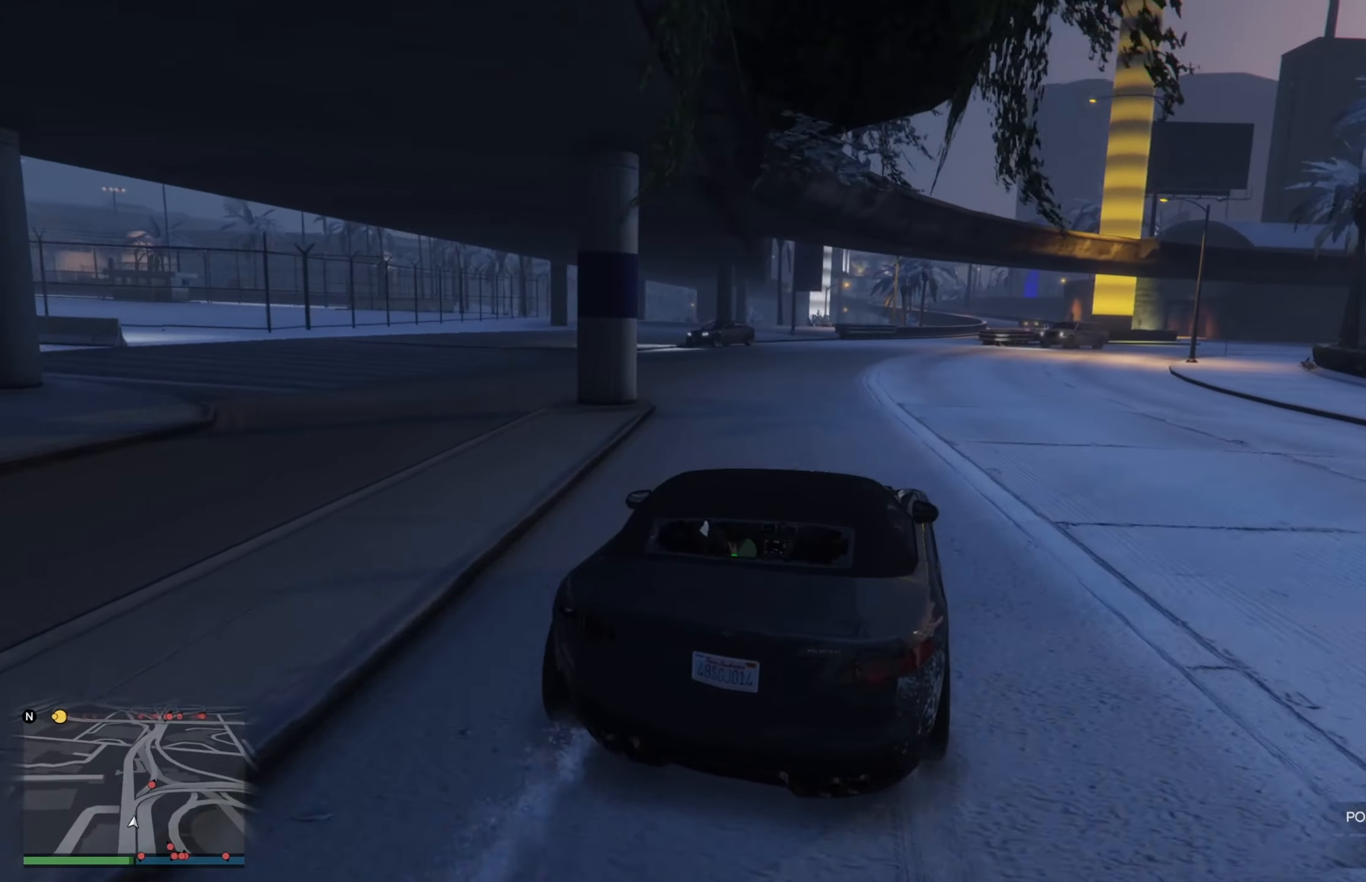
{"buttons": ["R2"], "left_stick": "left", "right_stick": "center", "events": [[150, "left_stick", "up-left"], [250, "left_stick", "center"], [450, "left_stick", "left"]]}
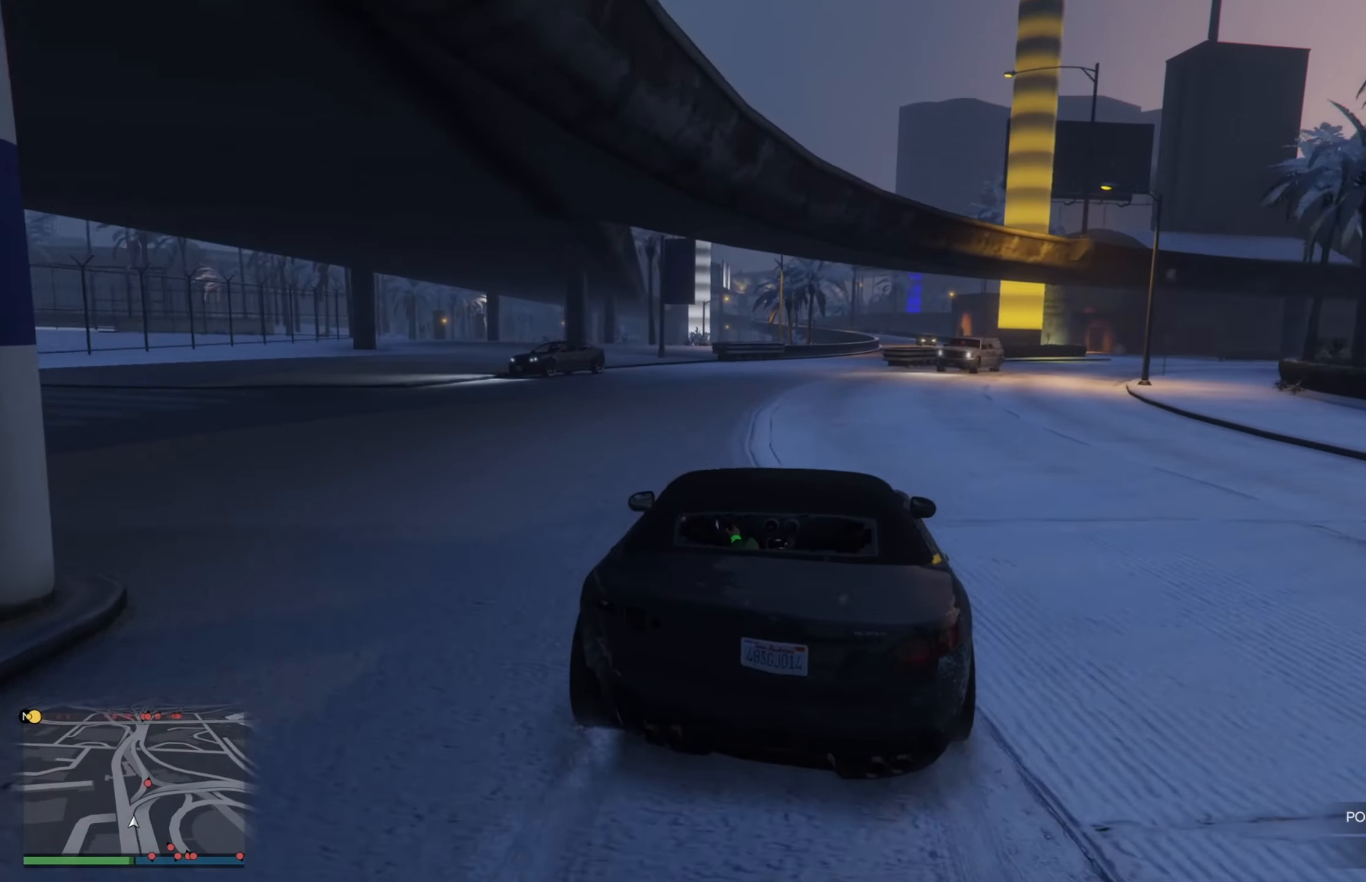
{"buttons": ["R2"], "left_stick": "down-right", "right_stick": "center", "events": [[50, "left_stick", "center"], [500, "left_stick", "down-right"]]}
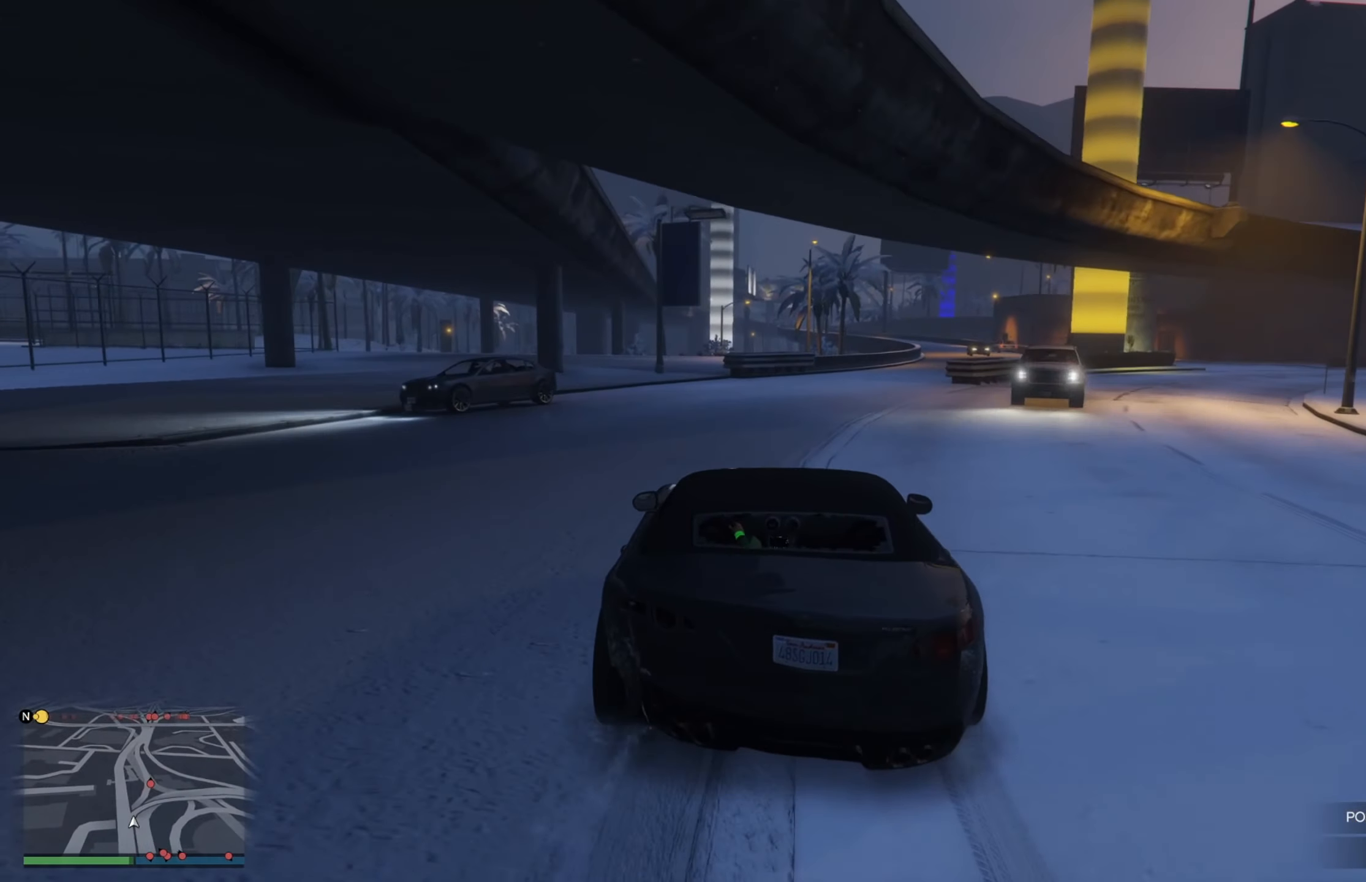
{"buttons": ["R2"], "left_stick": "right", "right_stick": "center", "events": [[250, "left_stick", "center"], [466, "left_stick", "right"]]}
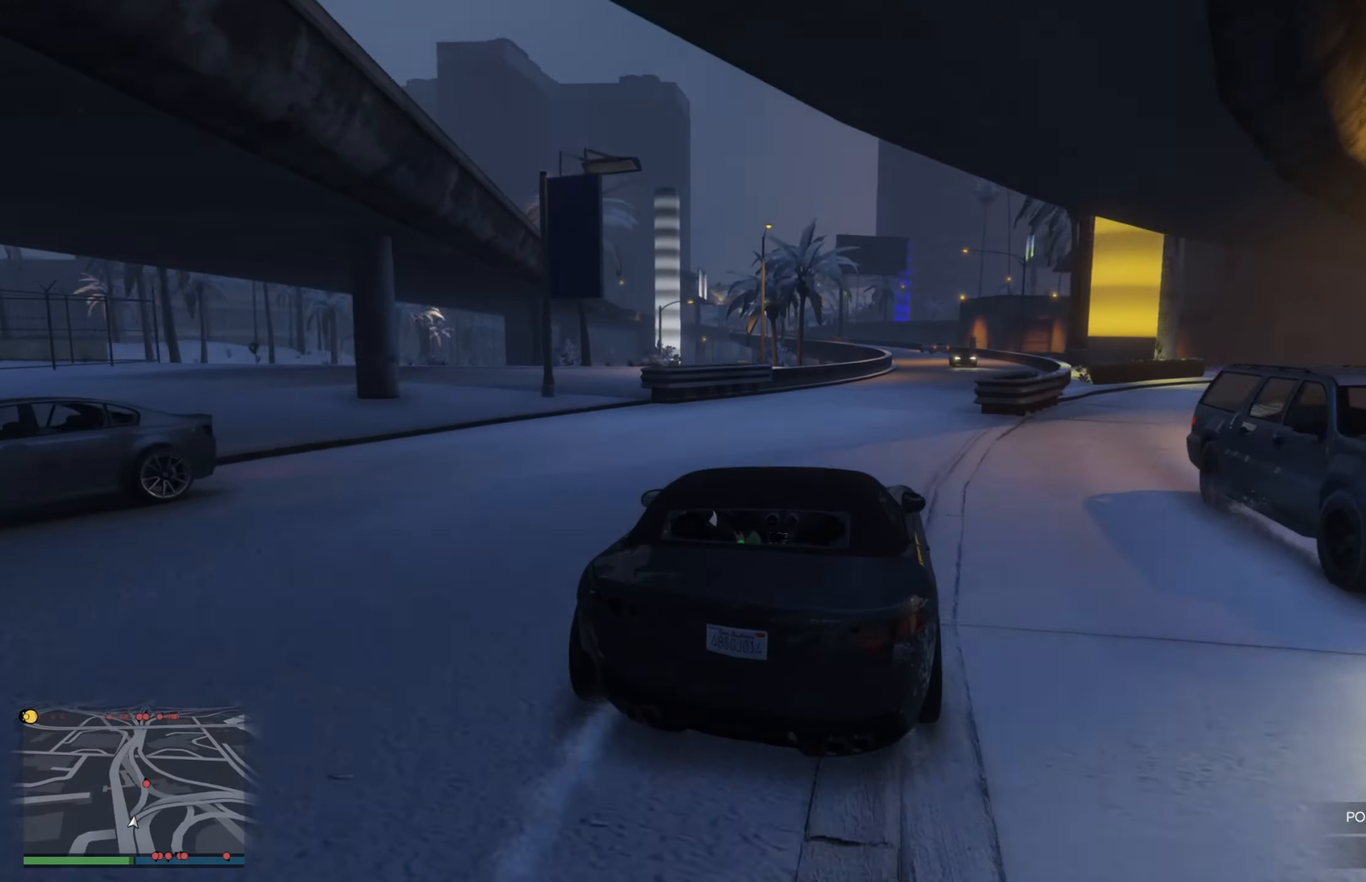
{"buttons": ["R2"], "left_stick": "right", "right_stick": "center", "events": [[33, "left_stick", "center"], [150, "left_stick", "down-right"], [500, "left_stick", "right"]]}
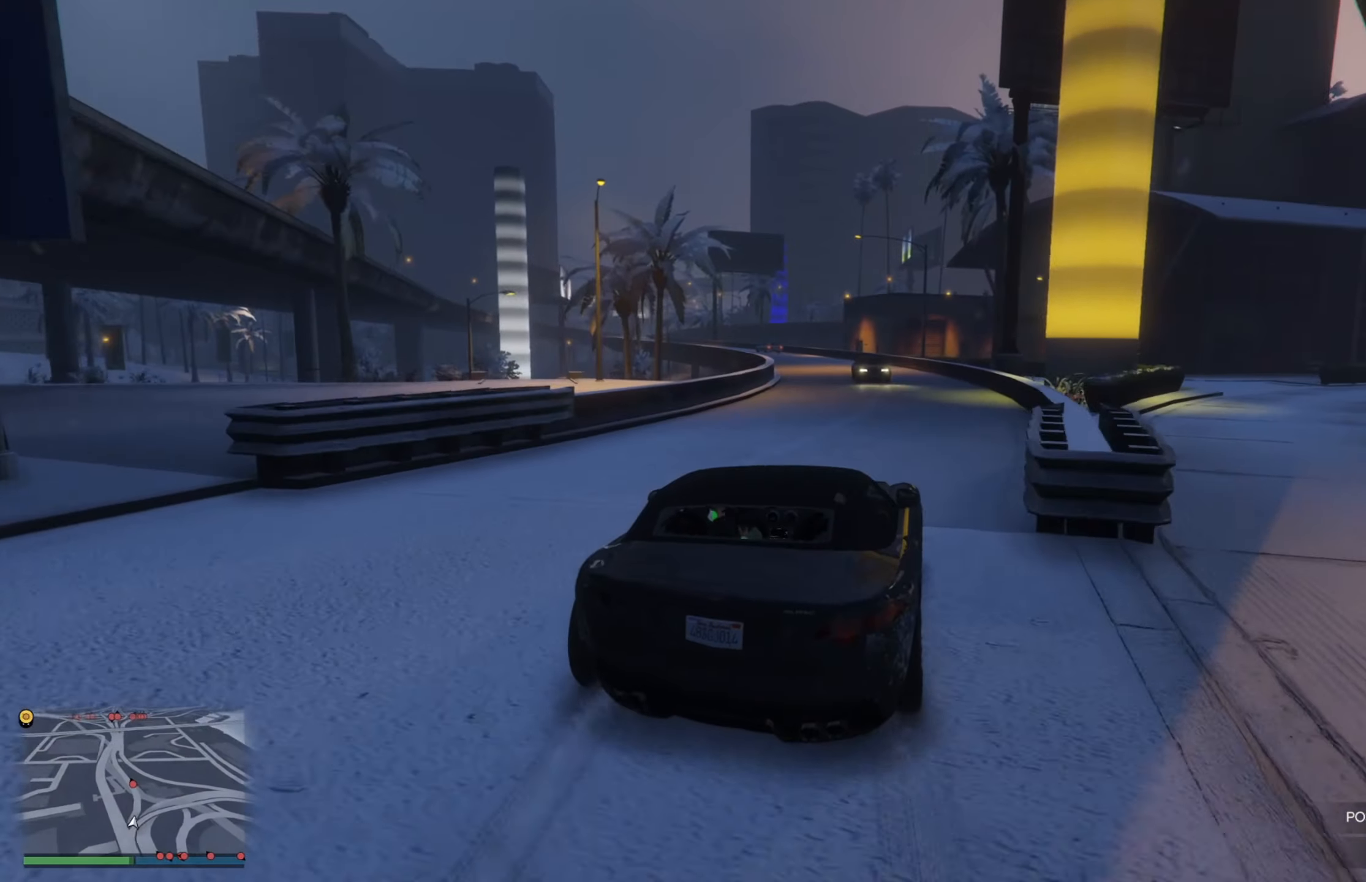
{"buttons": ["R2"], "left_stick": "left", "right_stick": "center", "events": [[217, "left_stick", "center"], [400, "left_stick", "left"]]}
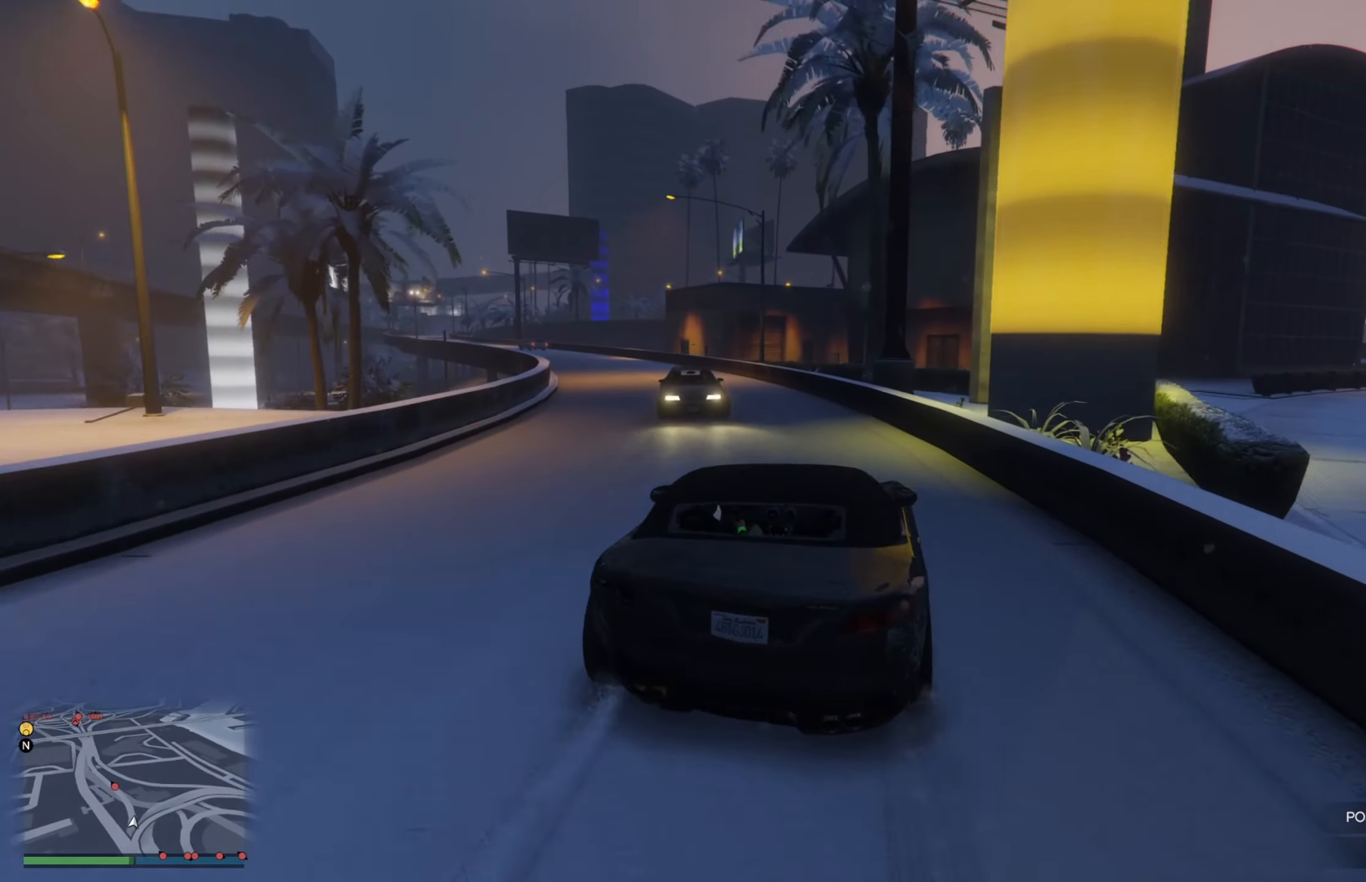
{"buttons": ["R2"], "left_stick": "center", "right_stick": "center", "events": [[467, "left_stick", "center"]]}
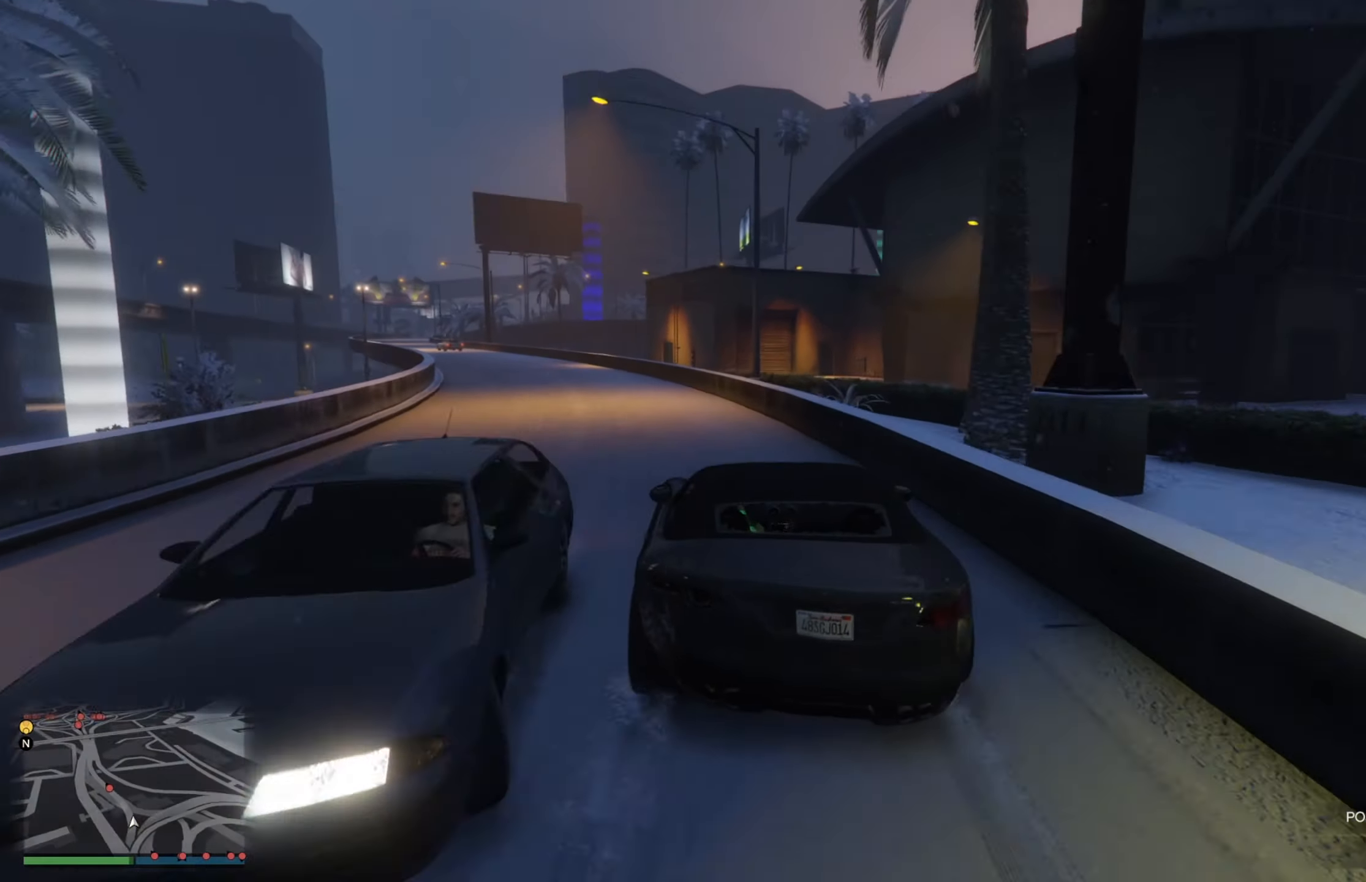
{"buttons": ["R2"], "left_stick": "center", "right_stick": "center", "events": [[17, "left_stick", "left"], [67, "left_stick", "center"], [117, "left_stick", "left"], [467, "left_stick", "center"]]}
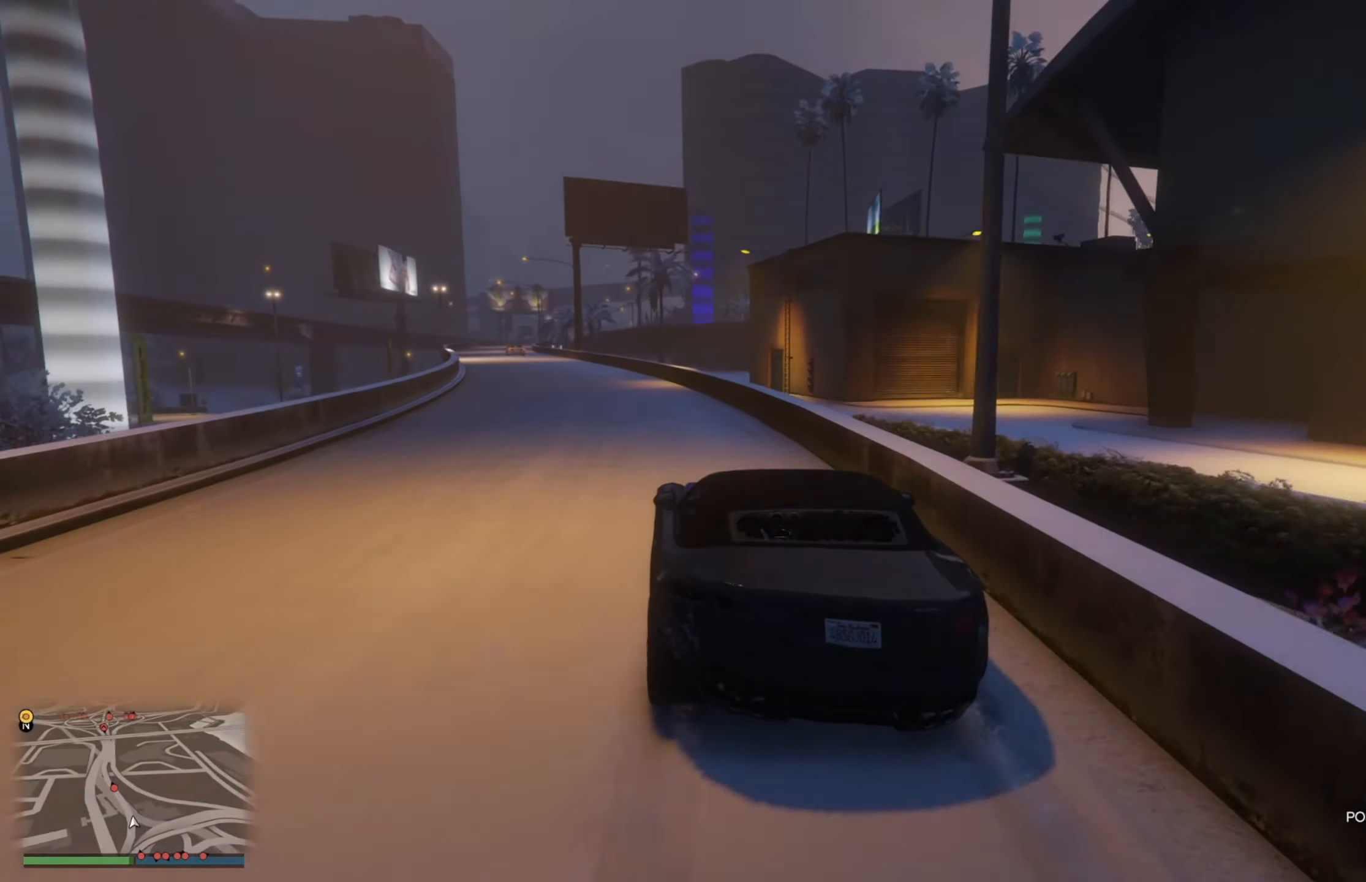
{"buttons": ["R2"], "left_stick": "center", "right_stick": "center", "events": [[83, "left_stick", "left"], [167, "left_stick", "up-right"], [283, "left_stick", "center"], [383, "left_stick", "left"], [500, "left_stick", "center"]]}
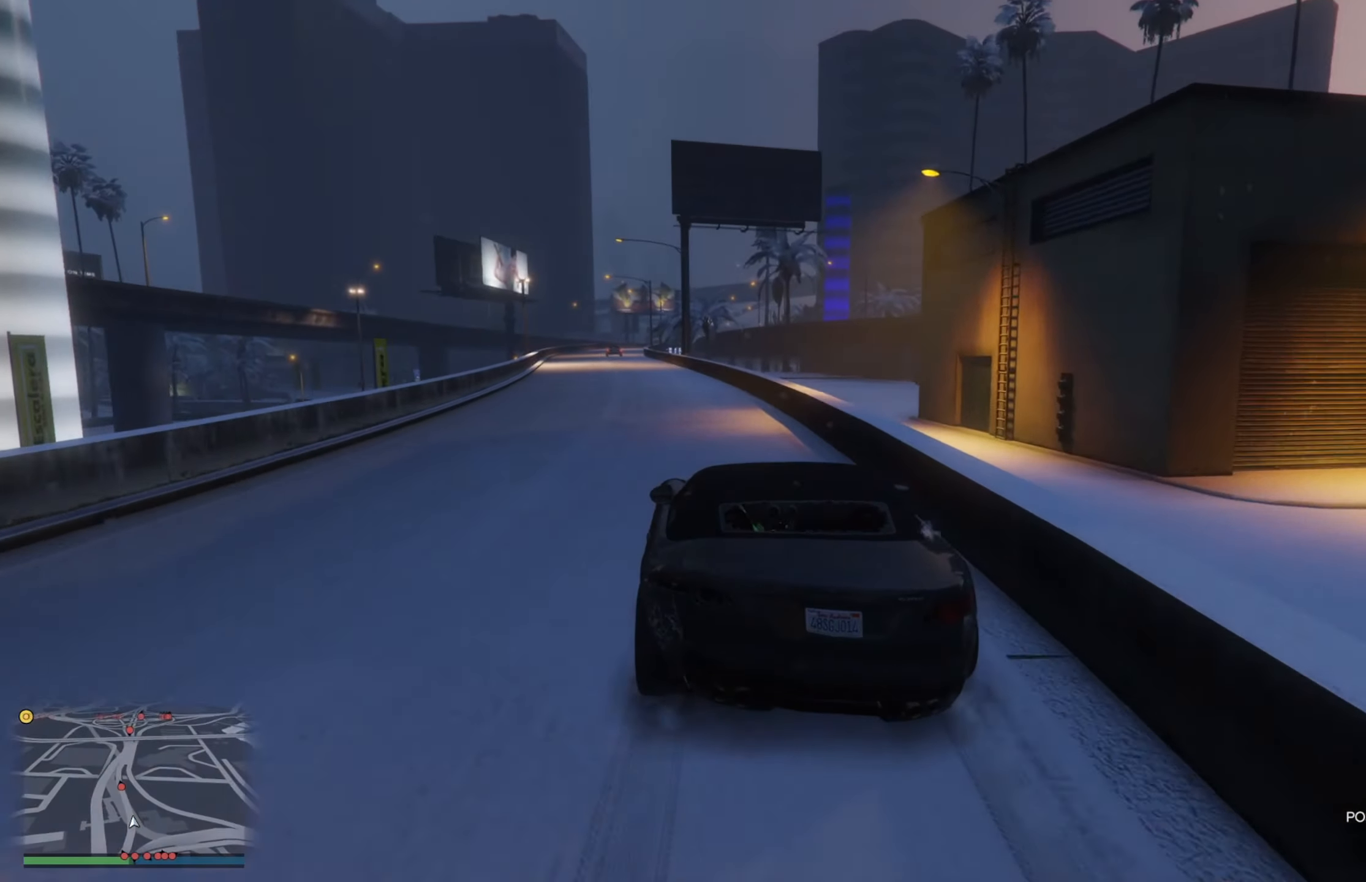
{"buttons": ["R2"], "left_stick": "center", "right_stick": "center", "events": [[67, "left_stick", "left"], [117, "left_stick", "center"], [217, "left_stick", "left"], [350, "left_stick", "center"]]}
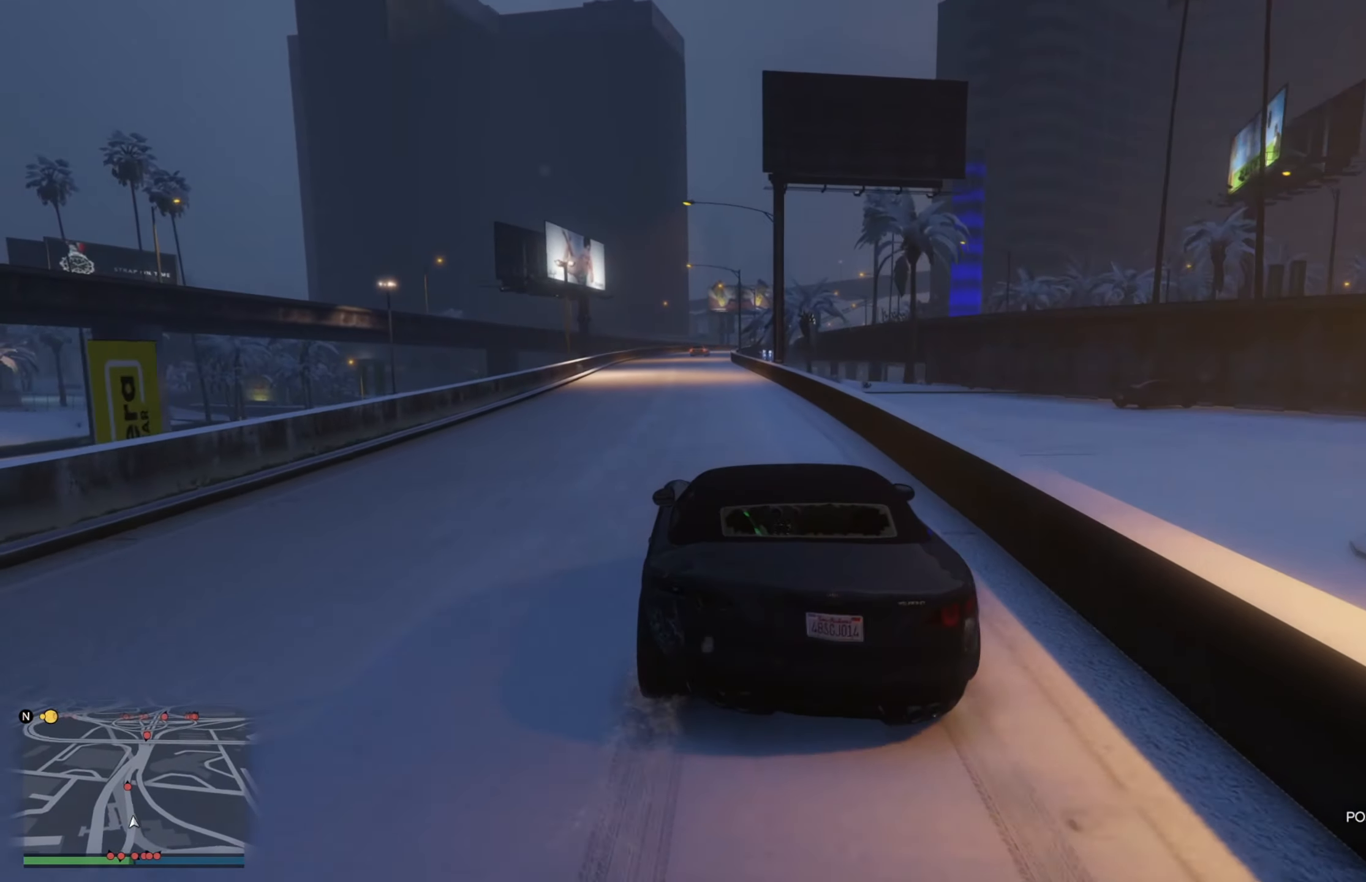
{"buttons": ["R2"], "left_stick": "center", "right_stick": "center", "events": [[67, "left_stick", "left"], [117, "left_stick", "up-left"], [283, "left_stick", "left"], [350, "left_stick", "center"]]}
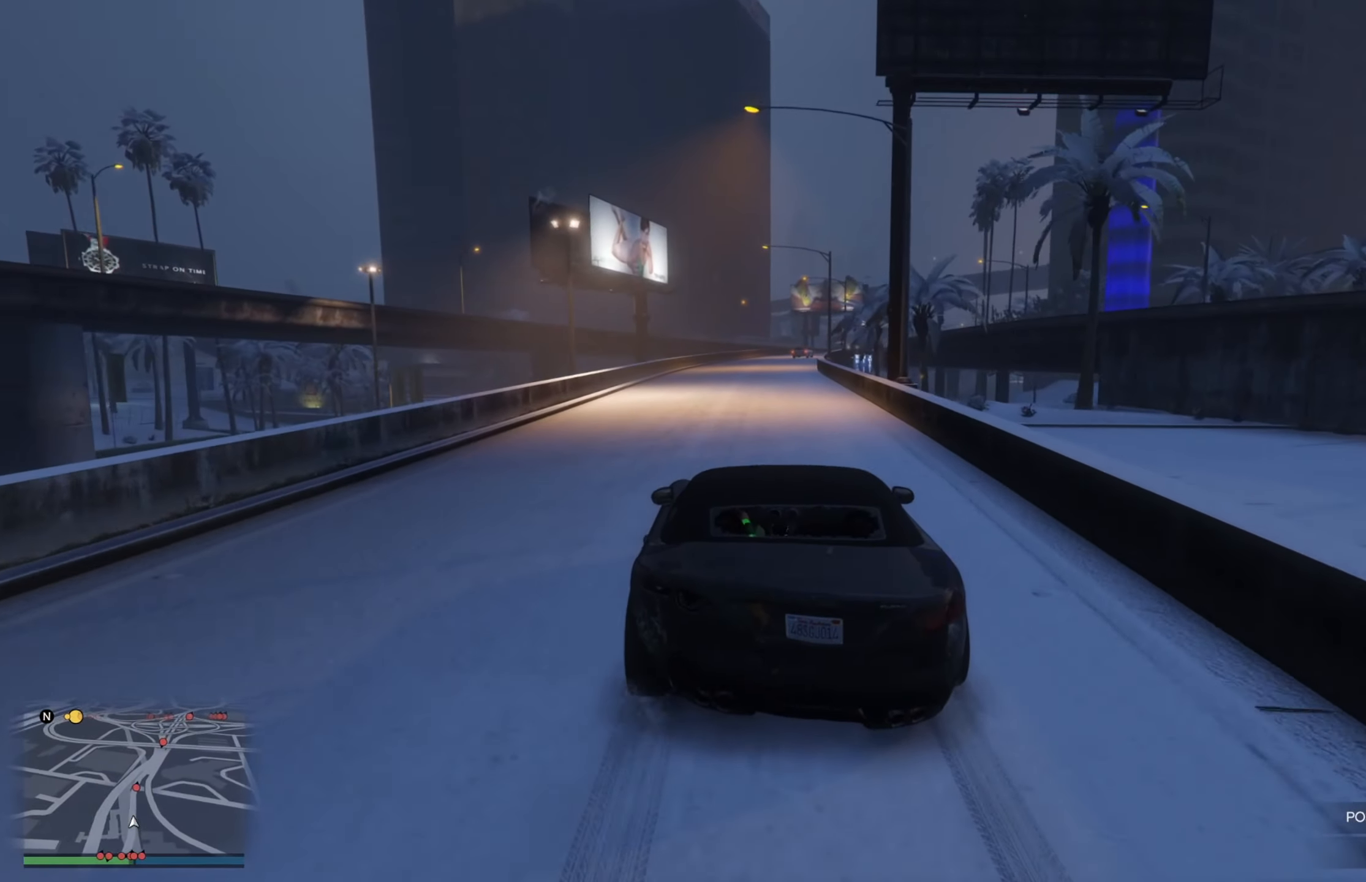
{"buttons": ["R2"], "left_stick": "right", "right_stick": "center", "events": [[133, "left_stick", "down-right"], [233, "left_stick", "center"], [433, "left_stick", "right"]]}
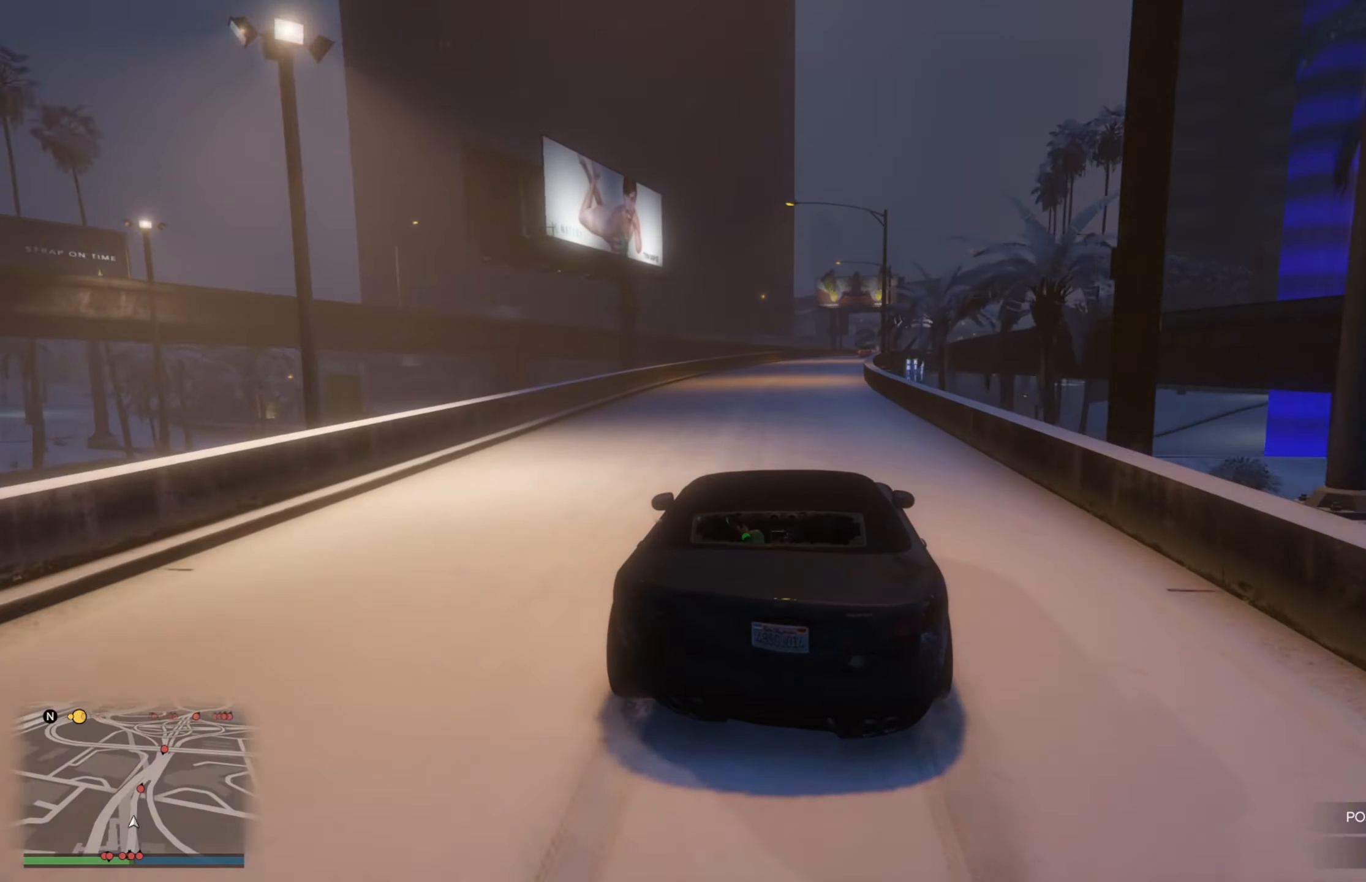
{"buttons": ["R2"], "left_stick": "center", "right_stick": "center", "events": [[83, "left_stick", "center"], [233, "left_stick", "right"], [417, "left_stick", "center"]]}
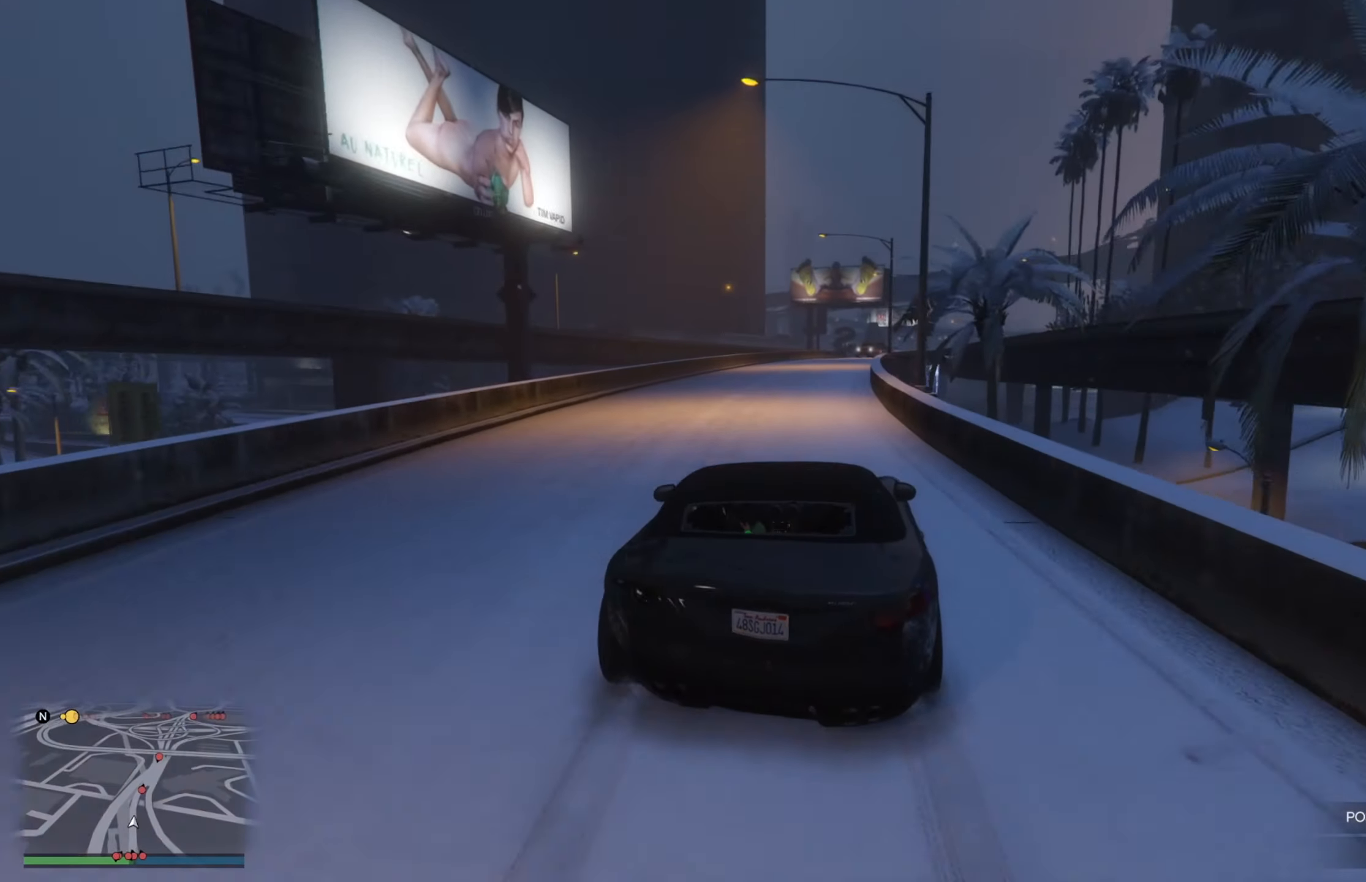
{"buttons": ["R2"], "left_stick": "center", "right_stick": "center", "events": [[133, "left_stick", "left"], [233, "left_stick", "center"]]}
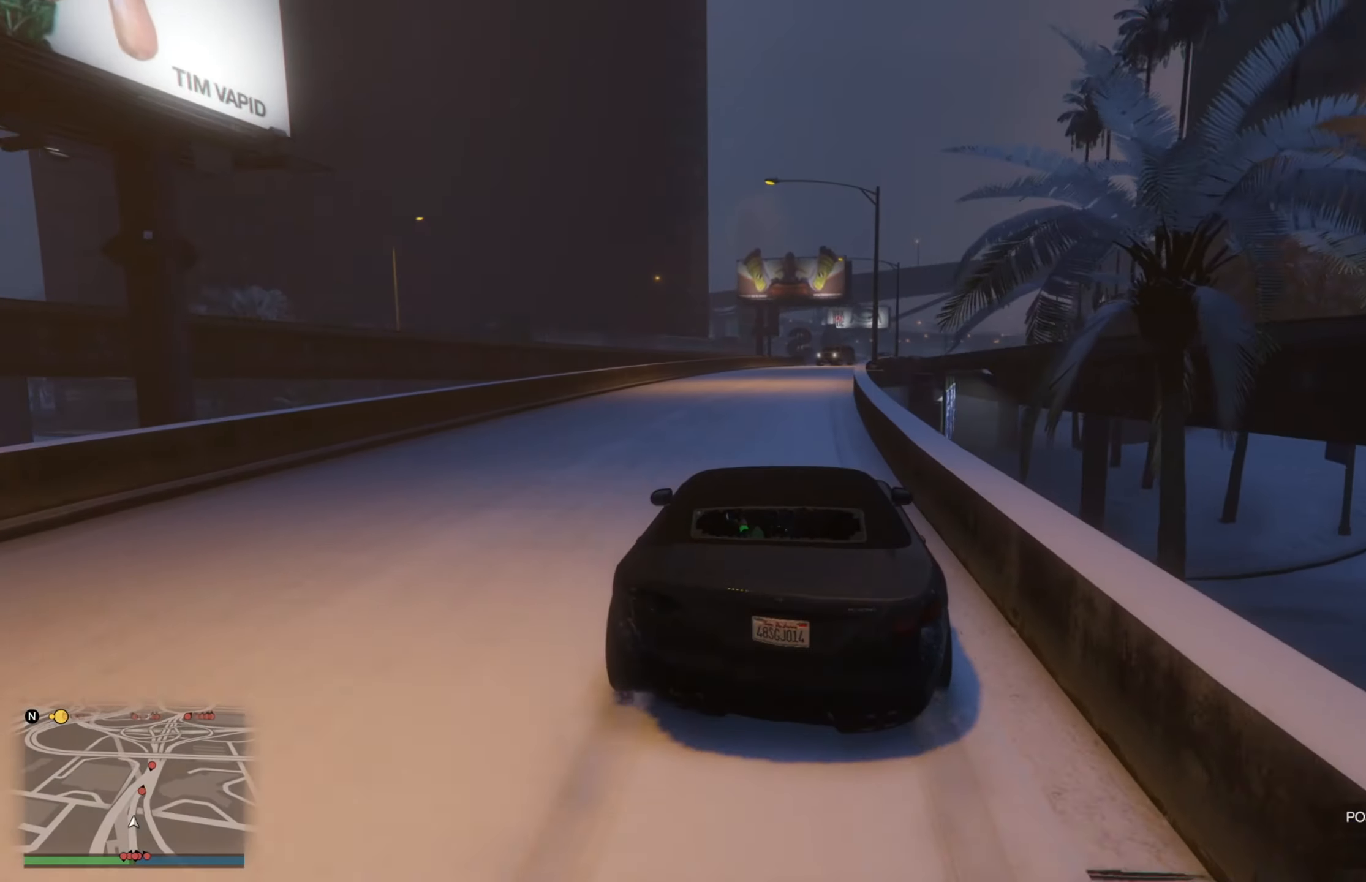
{"buttons": ["R2"], "left_stick": "center", "right_stick": "center", "events": [[150, "left_stick", "right"], [250, "left_stick", "center"]]}
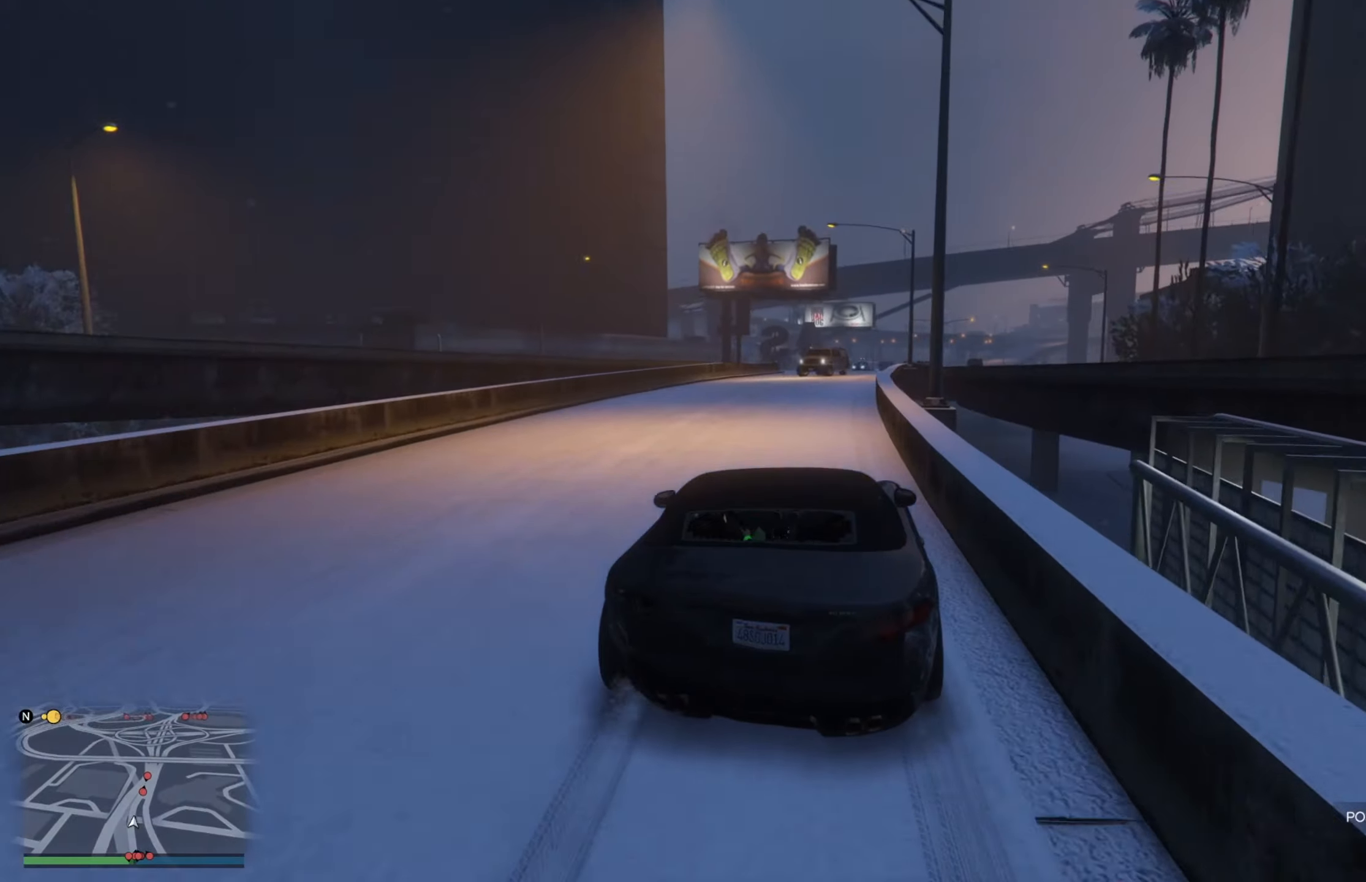
{"buttons": ["R2"], "left_stick": "center", "right_stick": "center", "events": [[284, "left_stick", "down-right"], [467, "left_stick", "center"]]}